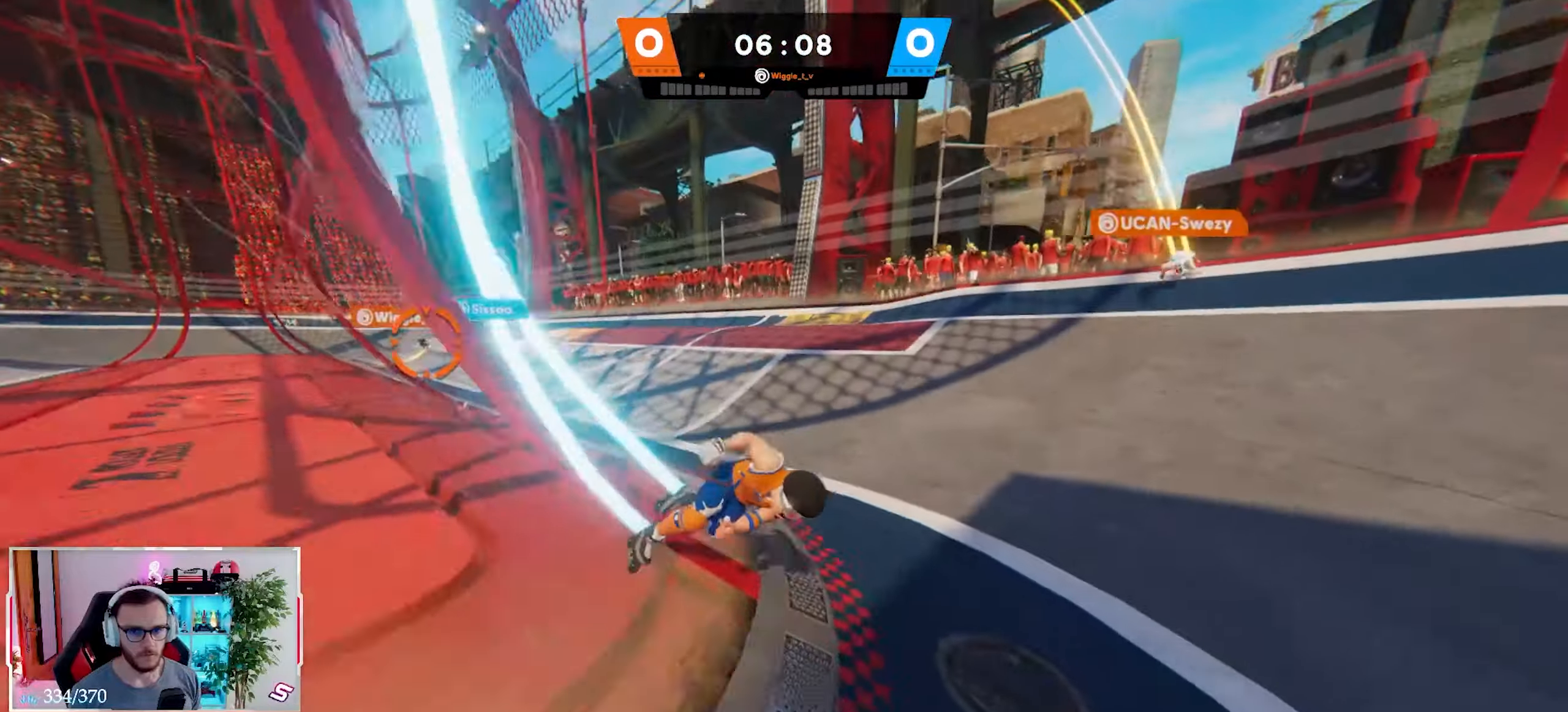
Gameplay with a controller (Xbox layout); each line is a JSON object with the inputs held at the frame after it. "events" lists button and stick changes between this image and that frame as [ms after this image, input, new state], when the widget could be followed in between.
{"buttons": ["L2"], "left_stick": "down", "right_stick": "left", "events": [[100, "X", "down"], [200, "X", "up"], [217, "left_stick", "down-right"], [333, "L2", "down"], [367, "B", "down"], [367, "left_stick", "down"], [450, "right_stick", "left"], [483, "B", "up"]]}
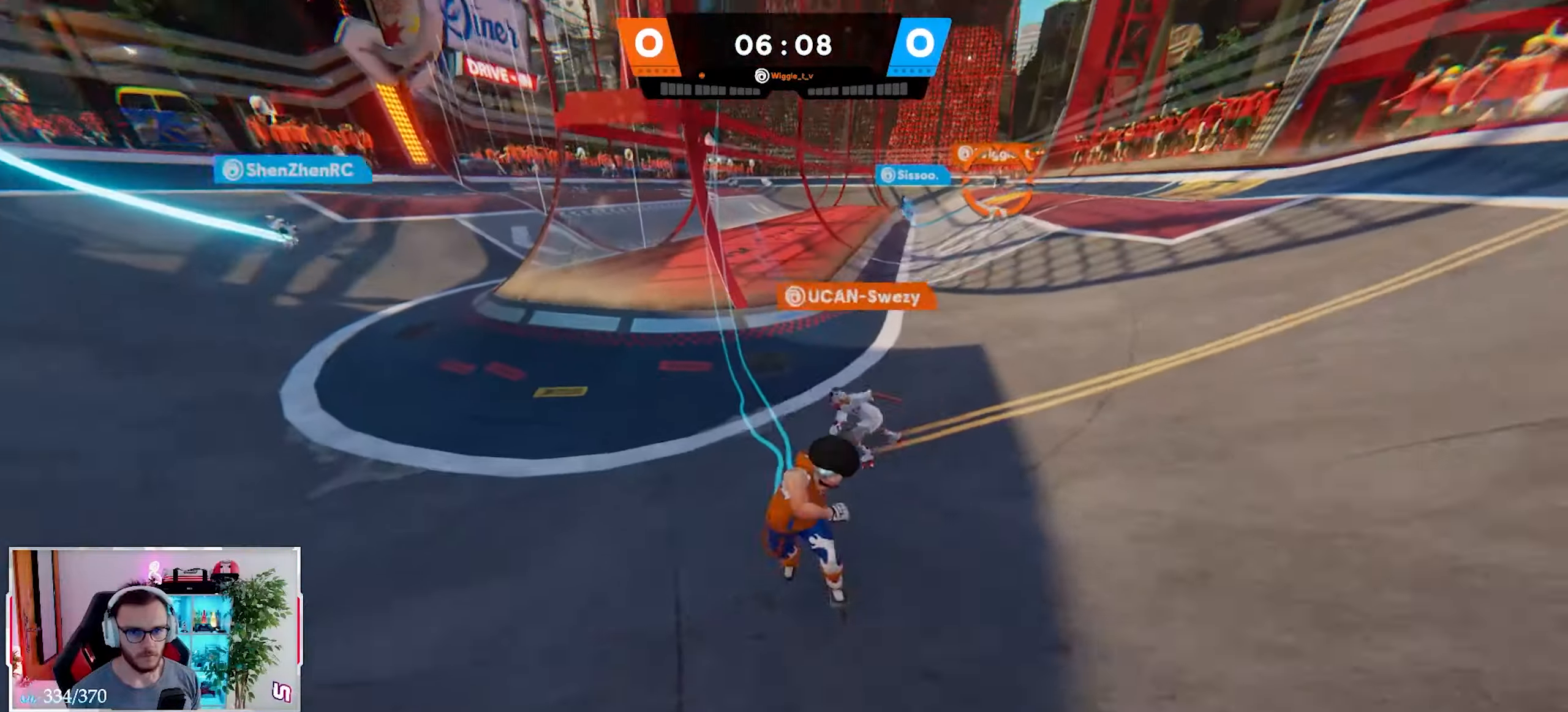
{"buttons": [], "left_stick": "down", "right_stick": "center", "events": [[50, "right_stick", "center"], [450, "L2", "up"]]}
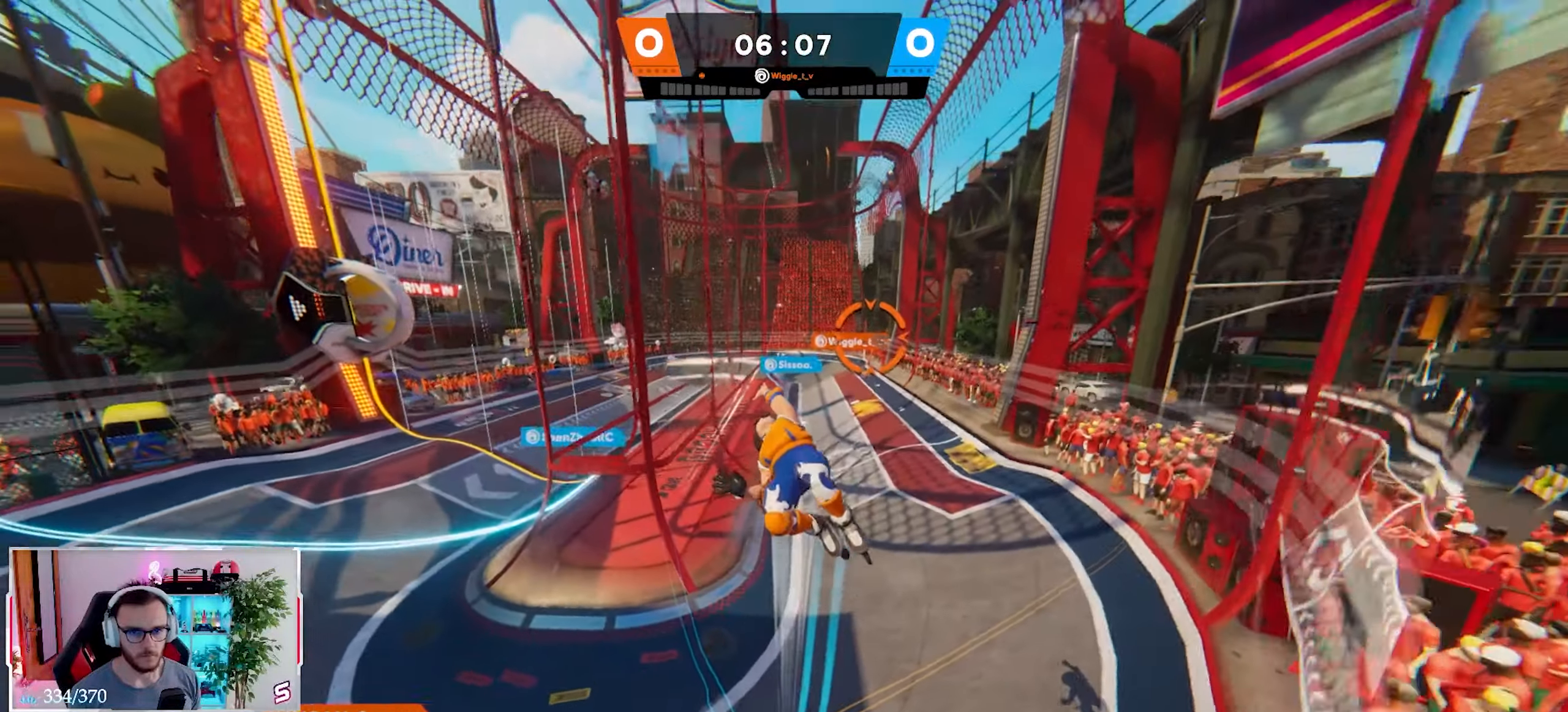
{"buttons": ["L2", "R2"], "left_stick": "down", "right_stick": "center", "events": [[83, "L2", "down"], [133, "R1", "down"], [150, "R2", "down"], [300, "R1", "up"]]}
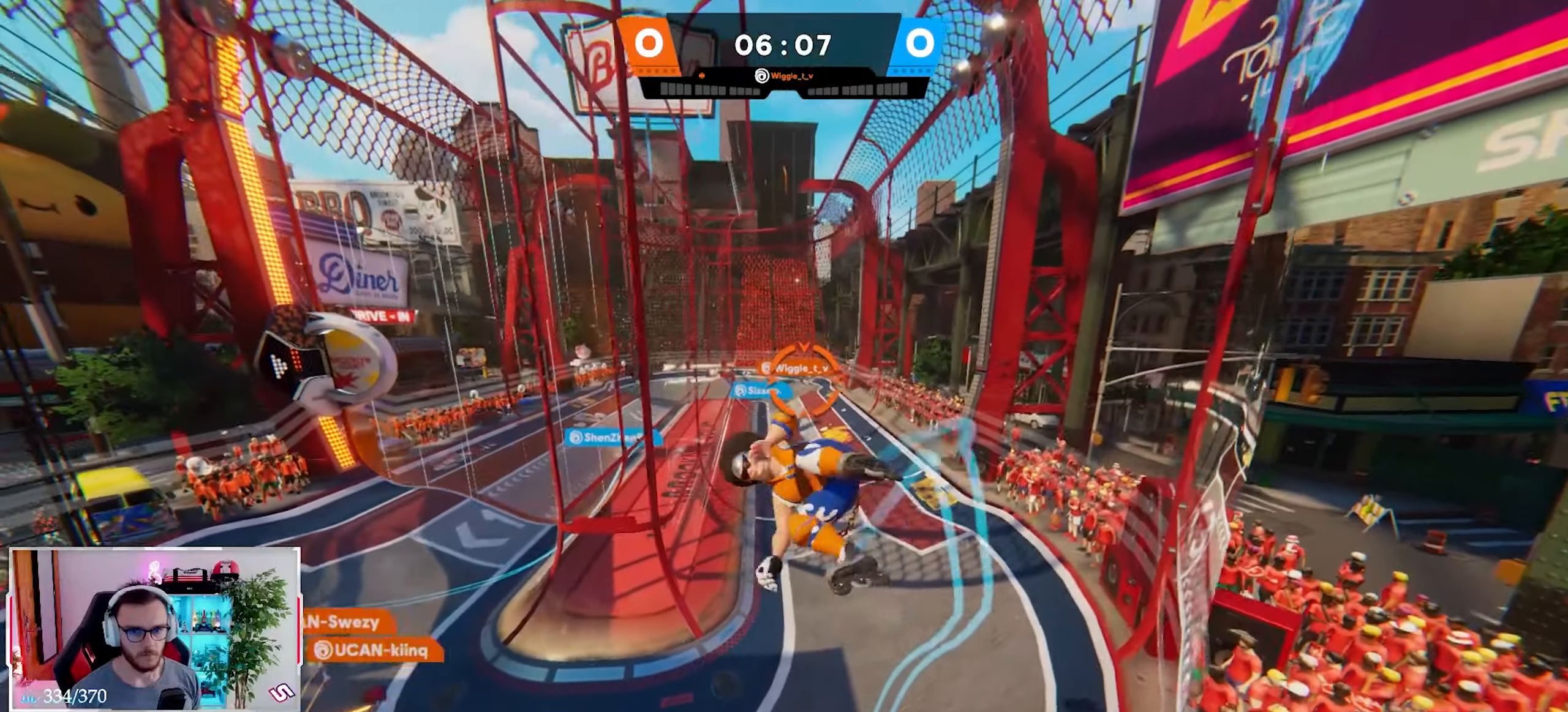
{"buttons": ["L2", "R2"], "left_stick": "up-left", "right_stick": "center", "events": [[500, "left_stick", "up-left"]]}
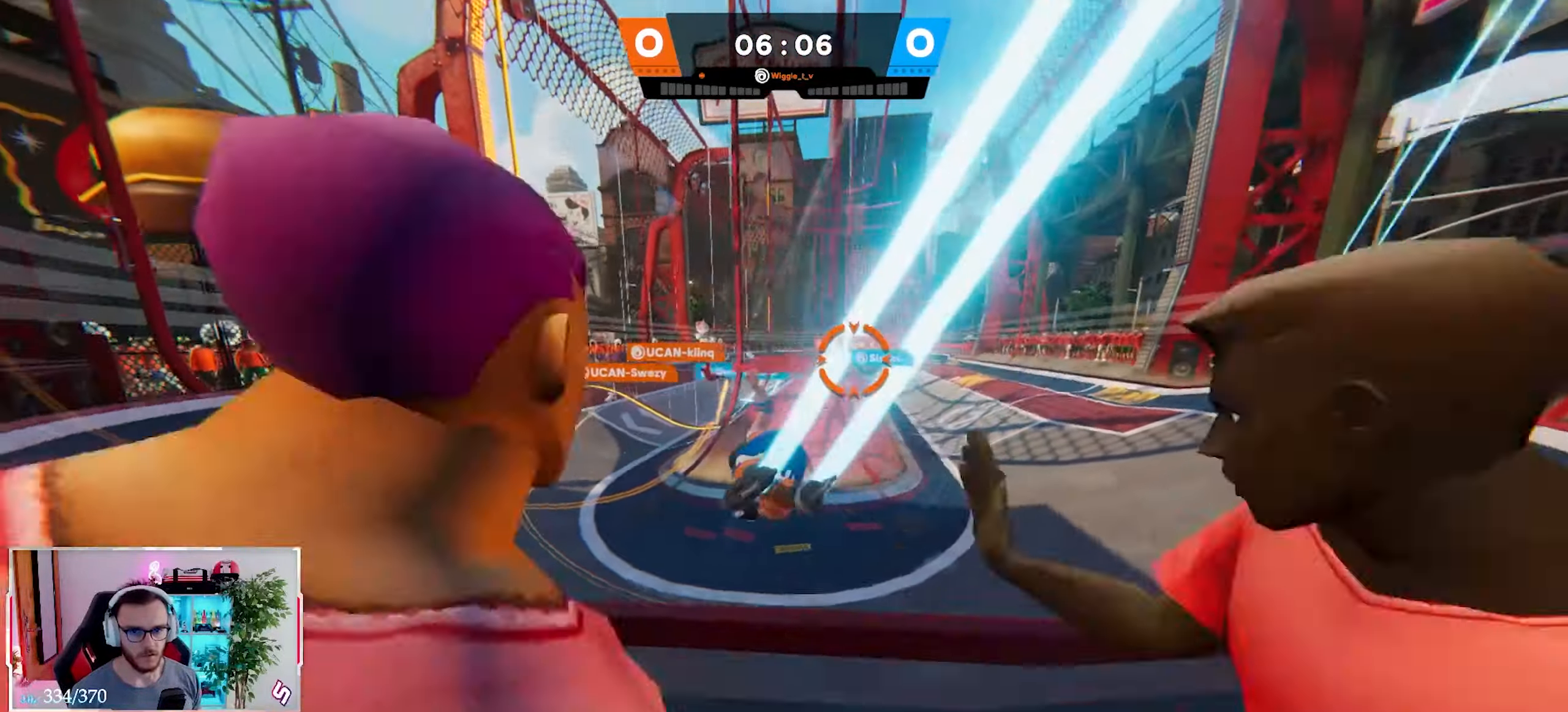
{"buttons": ["L2"], "left_stick": "up", "right_stick": "center", "events": [[167, "left_stick", "up"], [200, "R2", "up"]]}
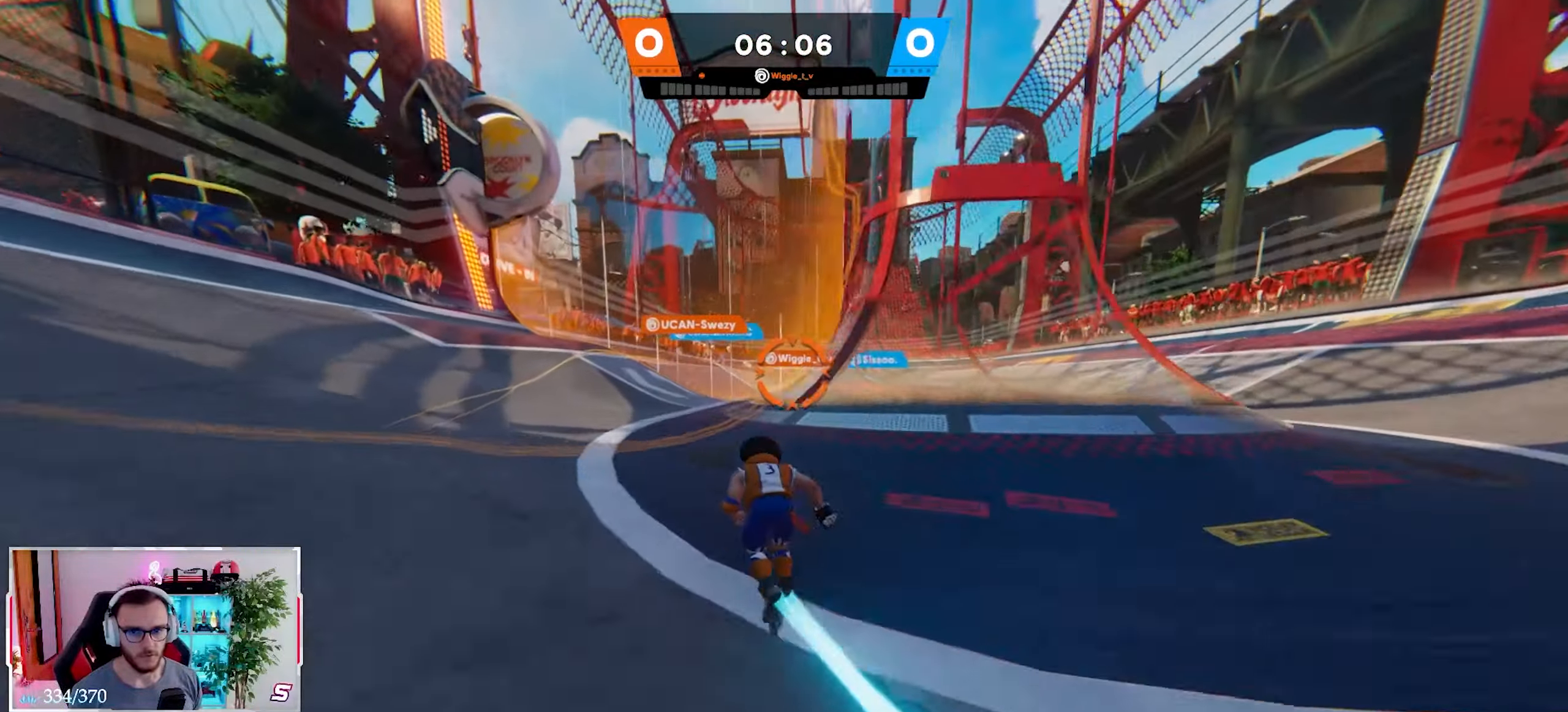
{"buttons": ["L2"], "left_stick": "up-right", "right_stick": "center", "events": [[283, "left_stick", "up-right"]]}
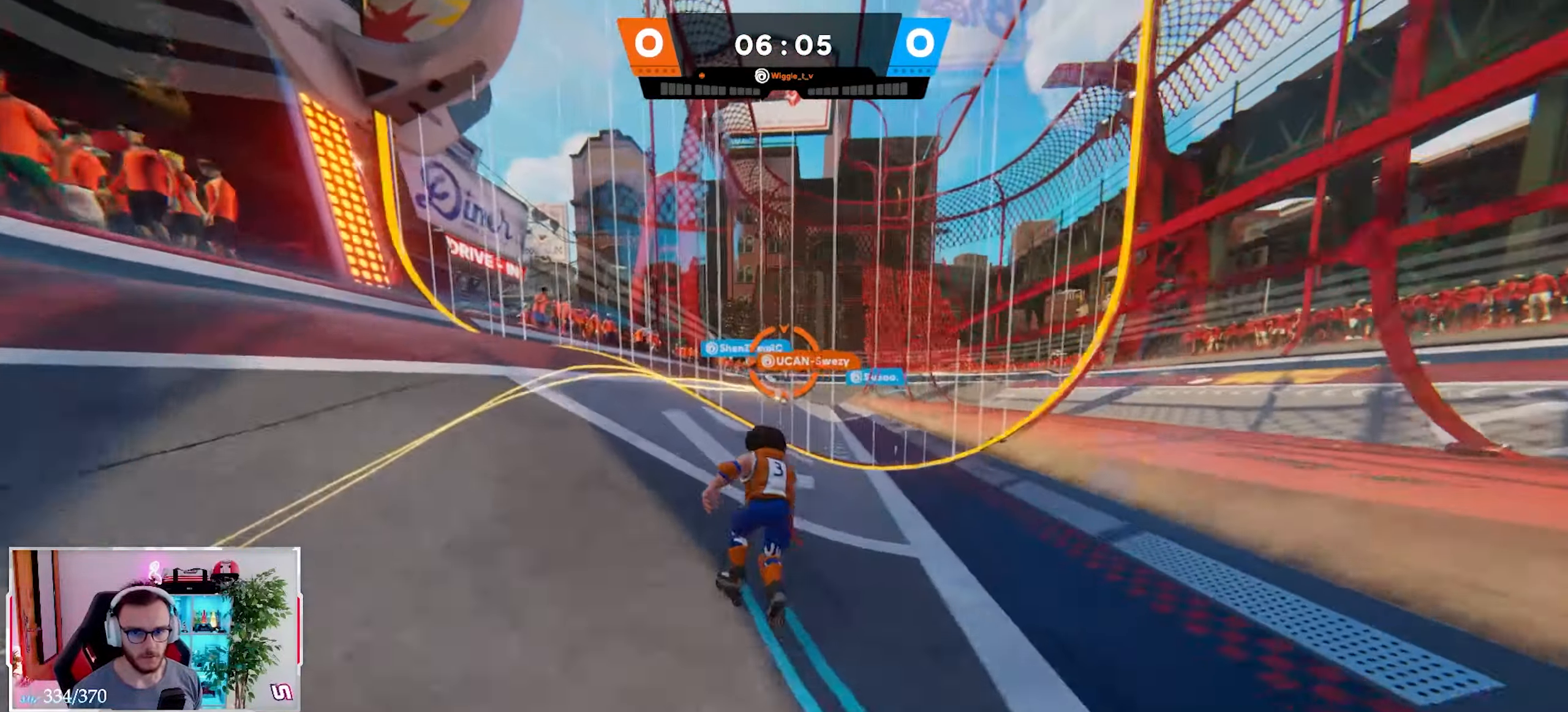
{"buttons": ["L2"], "left_stick": "right", "right_stick": "center", "events": [[33, "left_stick", "right"], [233, "R2", "down"], [450, "R2", "up"]]}
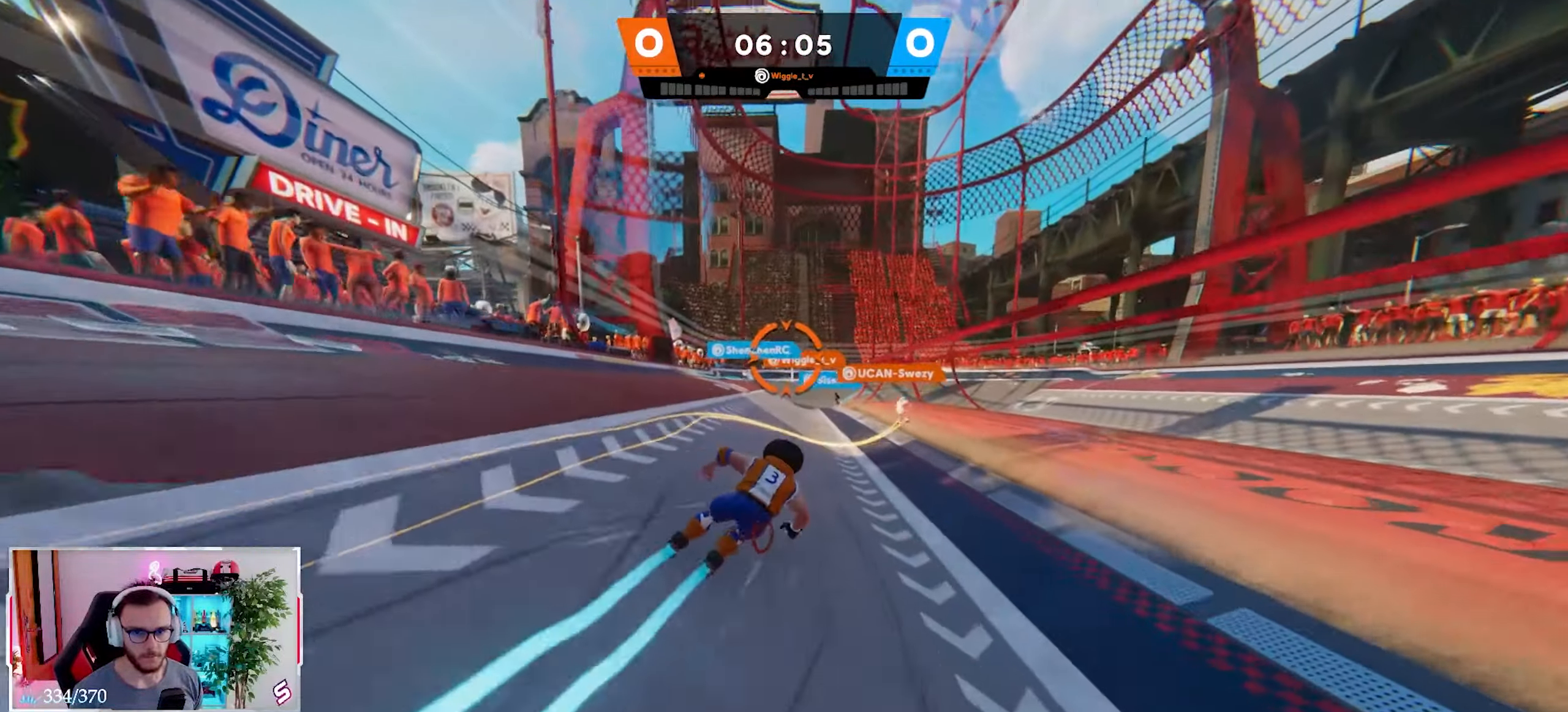
{"buttons": ["L2"], "left_stick": "right", "right_stick": "center", "events": [[317, "right_stick", "up"], [350, "X", "down"], [400, "X", "up"], [500, "right_stick", "center"]]}
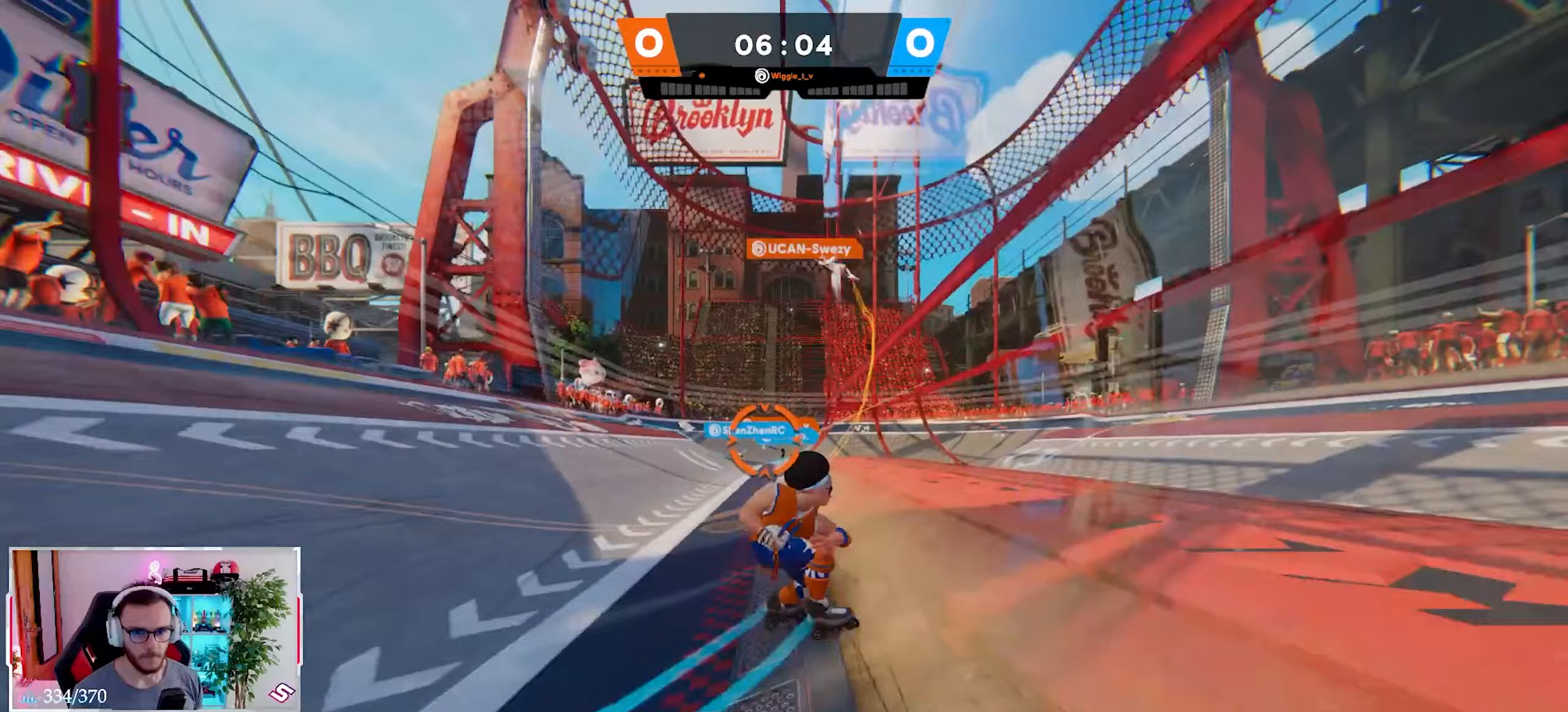
{"buttons": ["L2"], "left_stick": "right", "right_stick": "down-left", "events": [[50, "B", "down"], [100, "right_stick", "down-left"], [167, "B", "up"]]}
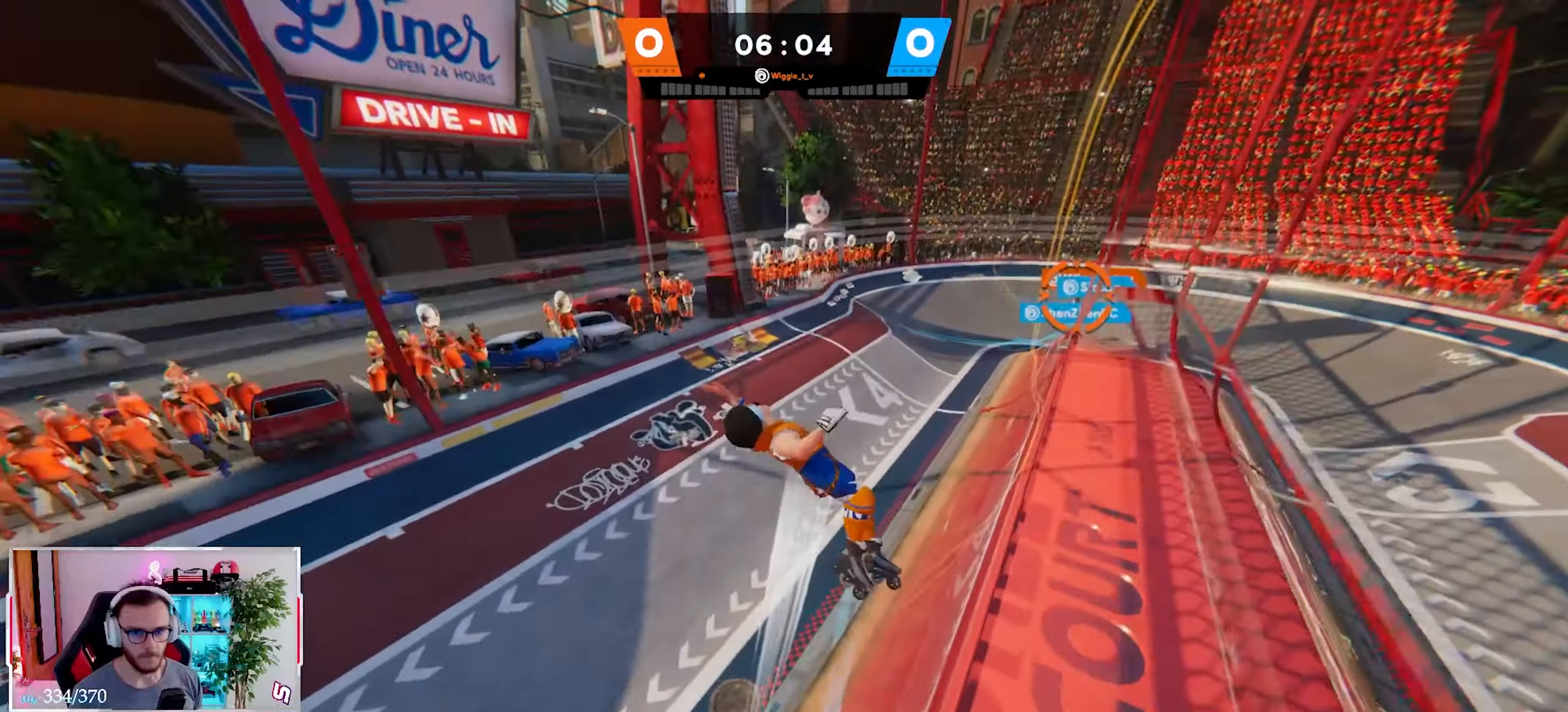
{"buttons": ["R2"], "left_stick": "up-right", "right_stick": "down-left", "events": [[317, "L2", "up"], [400, "left_stick", "up-right"], [467, "R2", "down"]]}
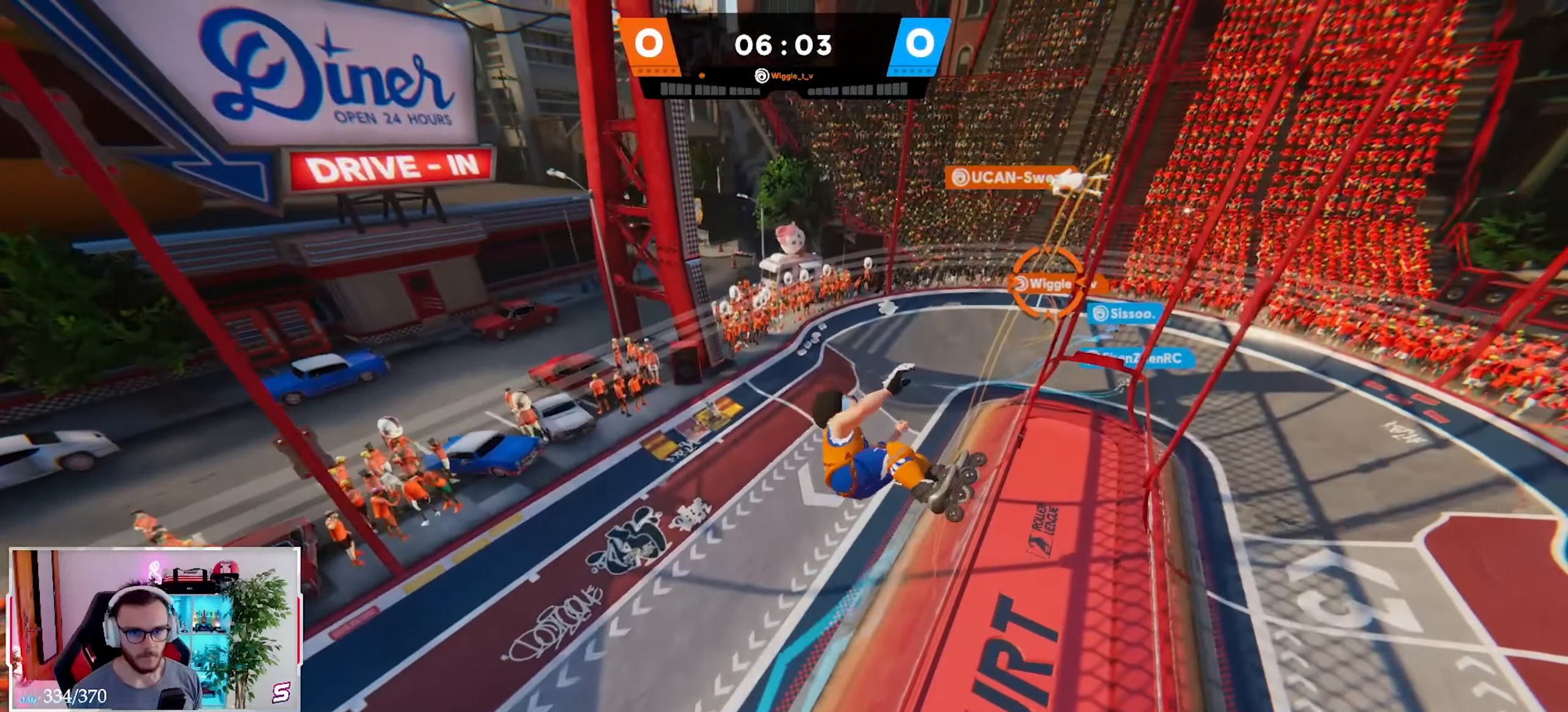
{"buttons": [], "left_stick": "right", "right_stick": "up-right", "events": [[50, "left_stick", "up"], [83, "right_stick", "center"], [333, "right_stick", "up"], [350, "left_stick", "right"], [400, "R2", "up"], [417, "right_stick", "up-right"]]}
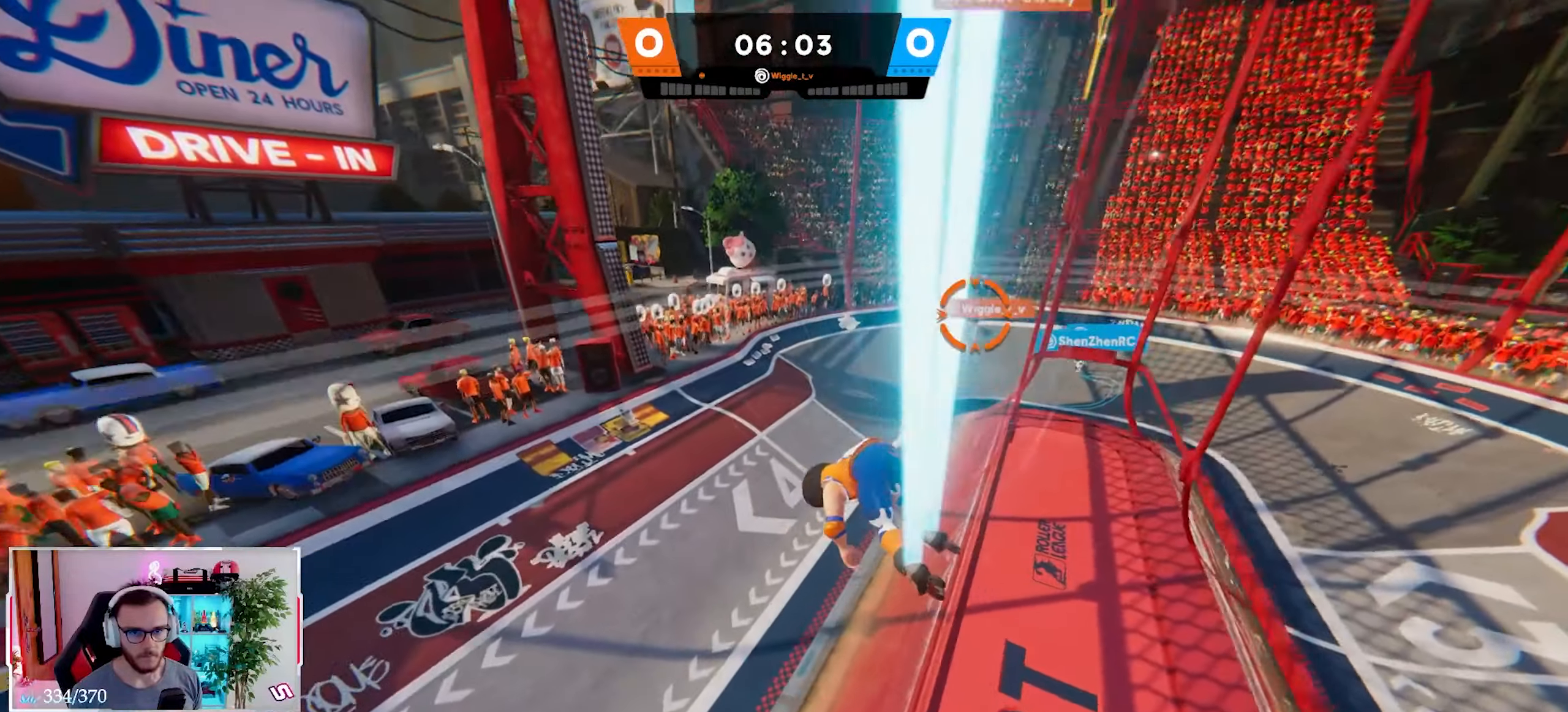
{"buttons": ["L2", "R1"], "left_stick": "down-right", "right_stick": "up-right", "events": [[133, "left_stick", "down-left"], [183, "right_stick", "center"], [267, "left_stick", "down-right"], [267, "right_stick", "up-right"], [450, "L2", "down"], [483, "R1", "down"]]}
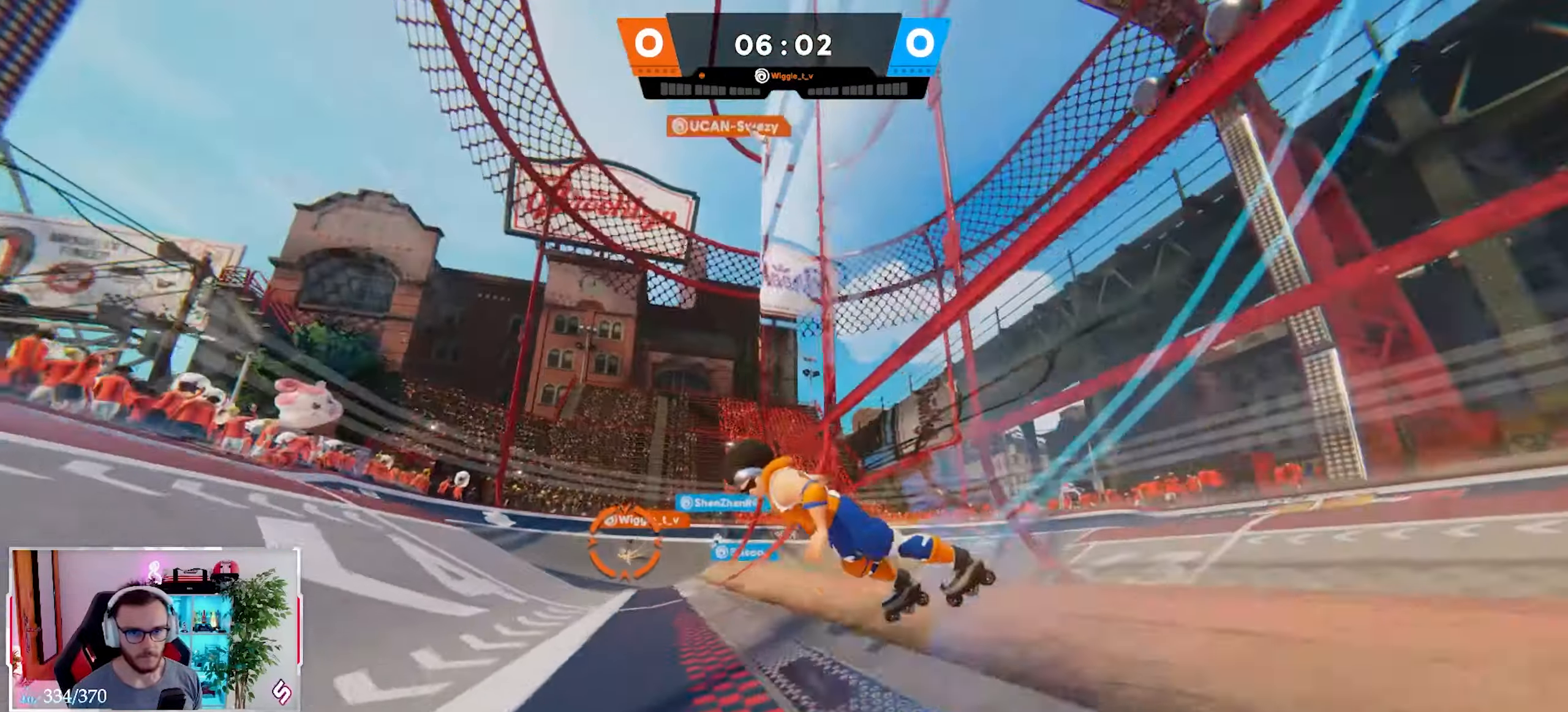
{"buttons": [], "left_stick": "right", "right_stick": "up", "events": [[17, "left_stick", "right"], [50, "R1", "up"], [83, "right_stick", "center"], [267, "right_stick", "up"], [500, "L2", "up"]]}
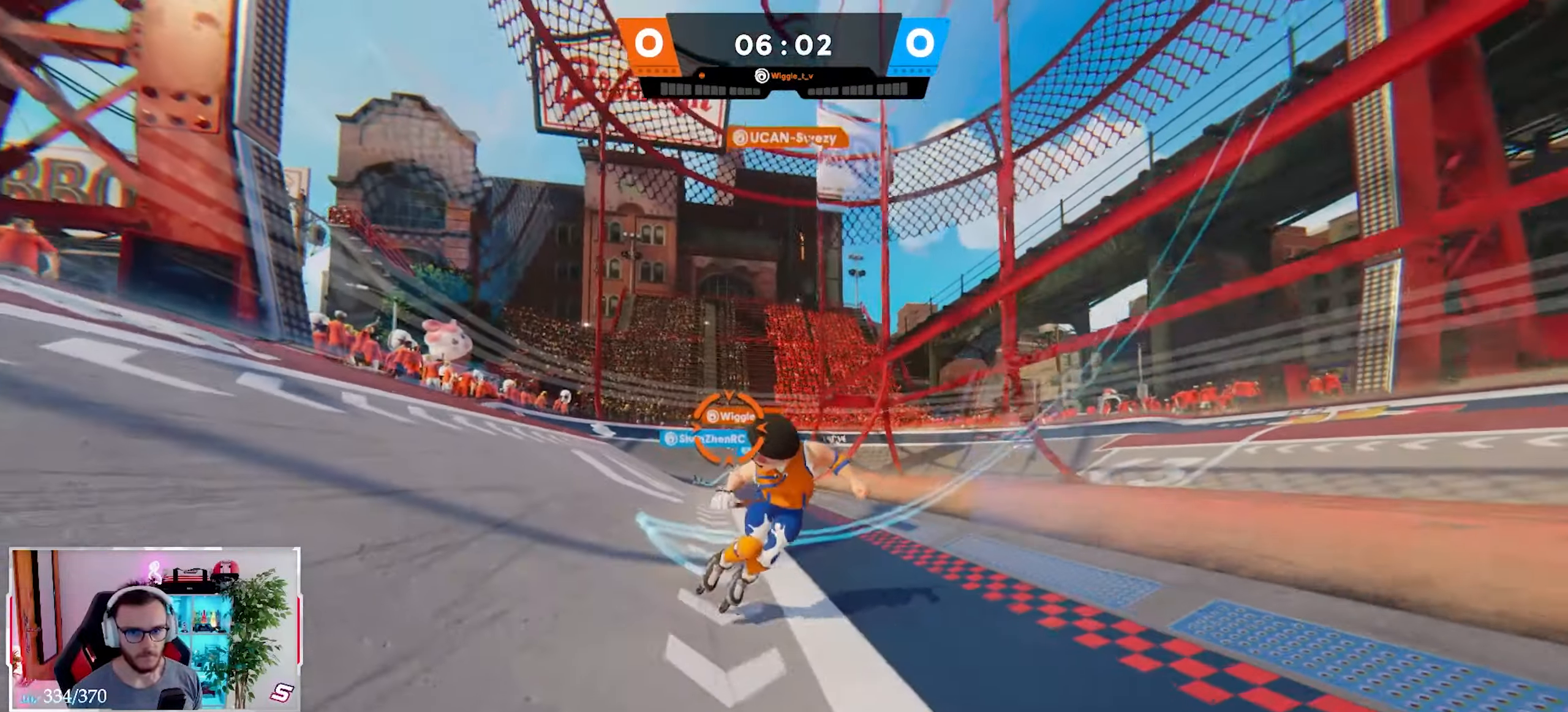
{"buttons": [], "left_stick": "right", "right_stick": "down", "events": [[117, "X", "down"], [217, "X", "up"], [233, "right_stick", "center"], [367, "B", "down"], [467, "right_stick", "down"], [483, "B", "up"]]}
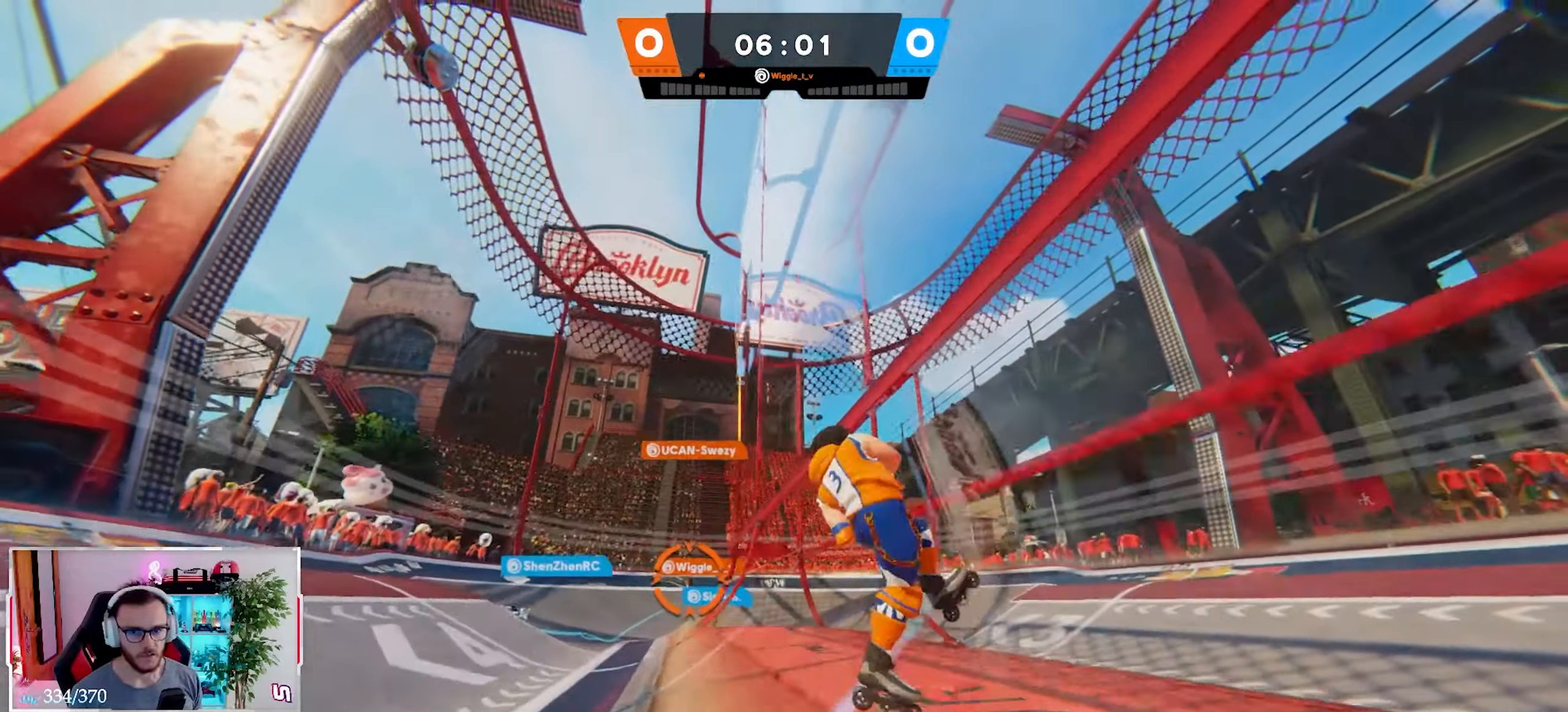
{"buttons": [], "left_stick": "up-right", "right_stick": "center", "events": [[300, "left_stick", "up-right"], [350, "right_stick", "center"]]}
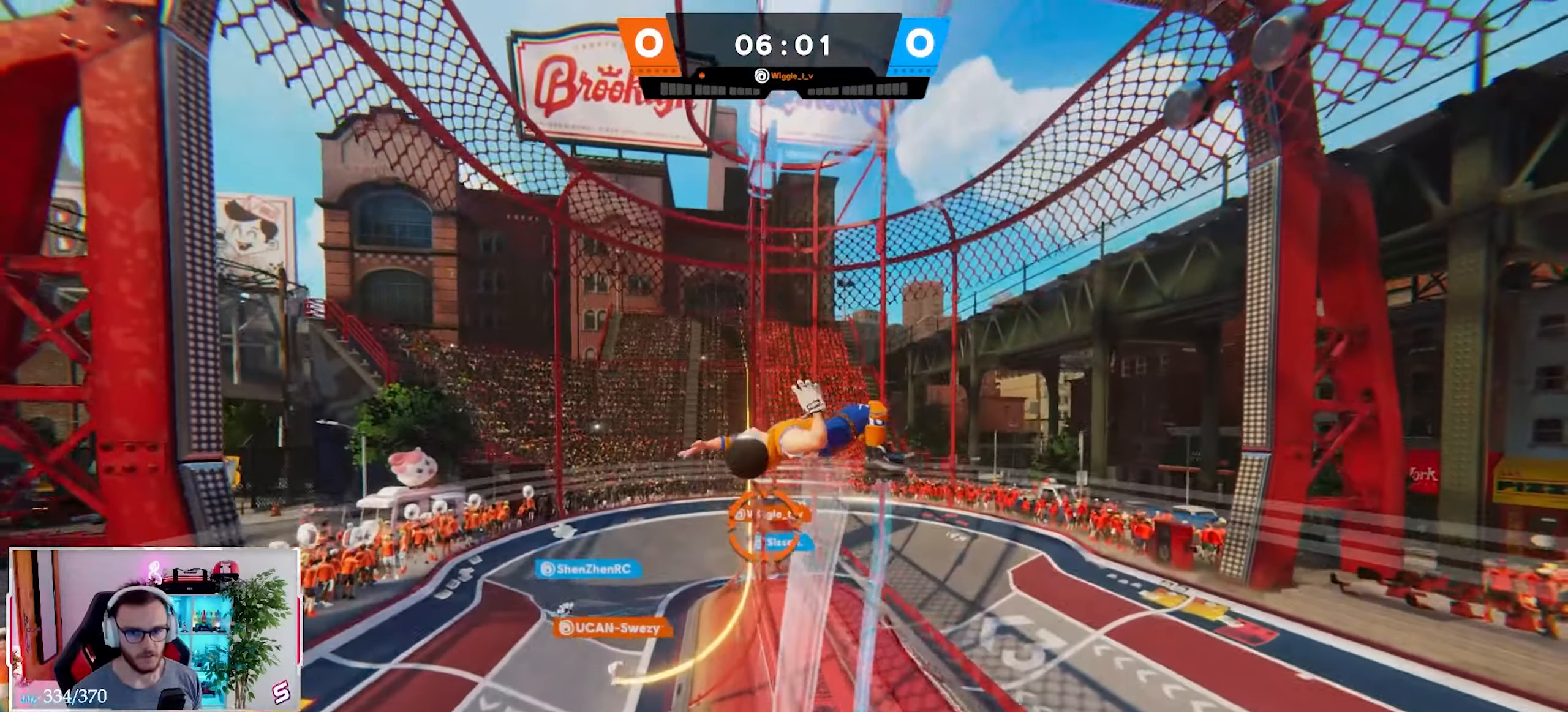
{"buttons": ["R2"], "left_stick": "down-left", "right_stick": "left", "events": [[67, "left_stick", "up"], [283, "R1", "down"], [317, "left_stick", "down-left"], [367, "R2", "down"], [400, "R1", "up"], [400, "right_stick", "left"]]}
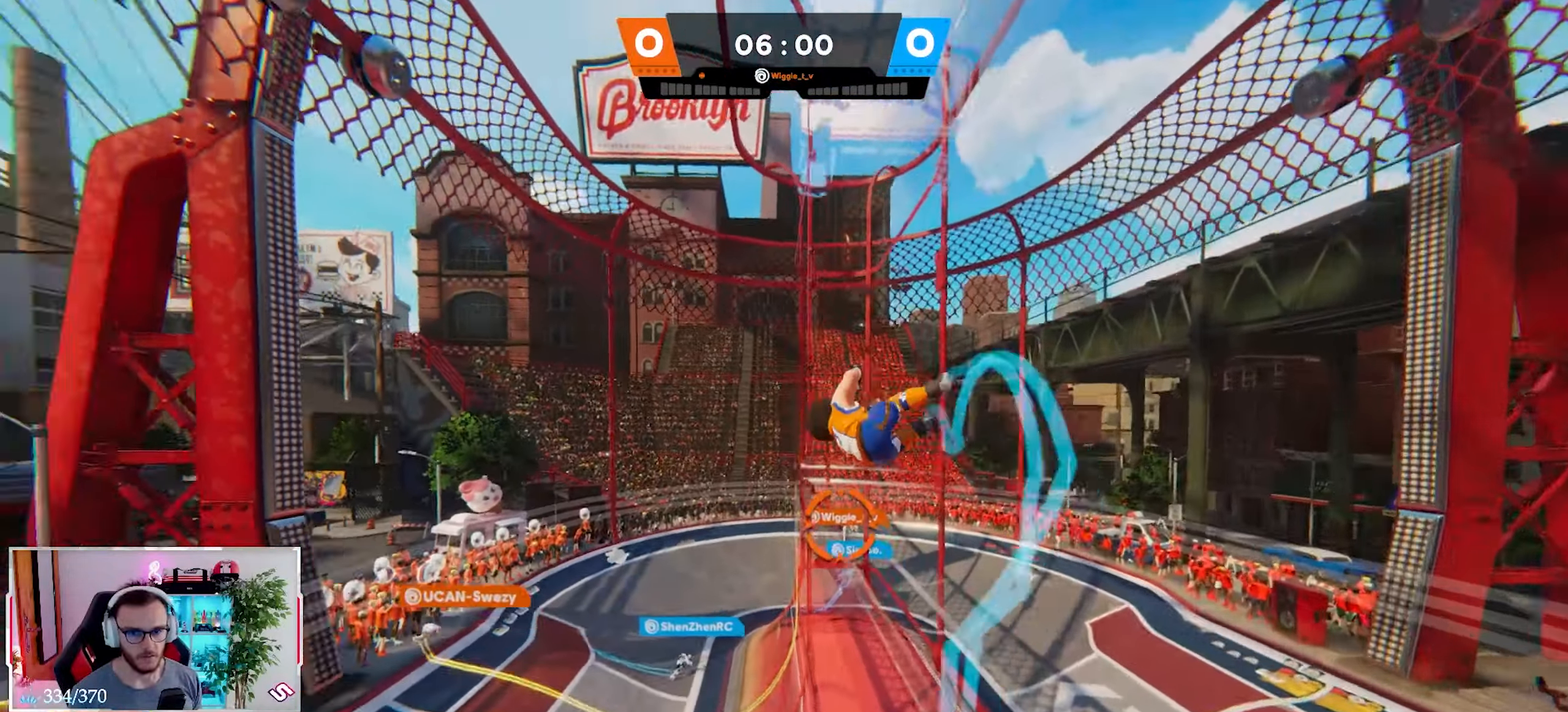
{"buttons": ["R2"], "left_stick": "up", "right_stick": "right", "events": [[100, "left_stick", "up-left"], [350, "right_stick", "center"], [383, "left_stick", "up"], [450, "right_stick", "right"]]}
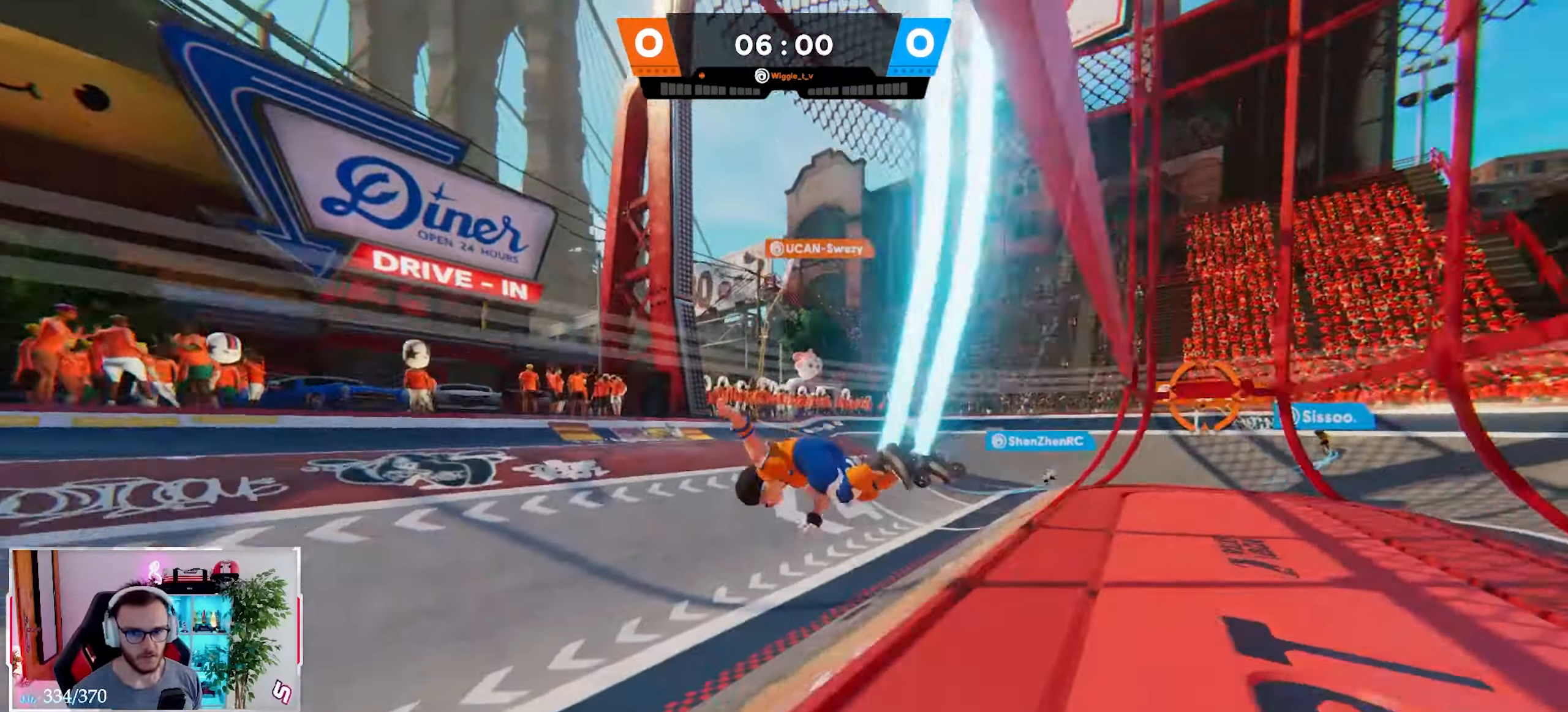
{"buttons": [], "left_stick": "up", "right_stick": "up", "events": [[200, "R2", "up"], [283, "right_stick", "up-right"], [333, "L3", "down"], [433, "right_stick", "up"], [500, "L3", "up"]]}
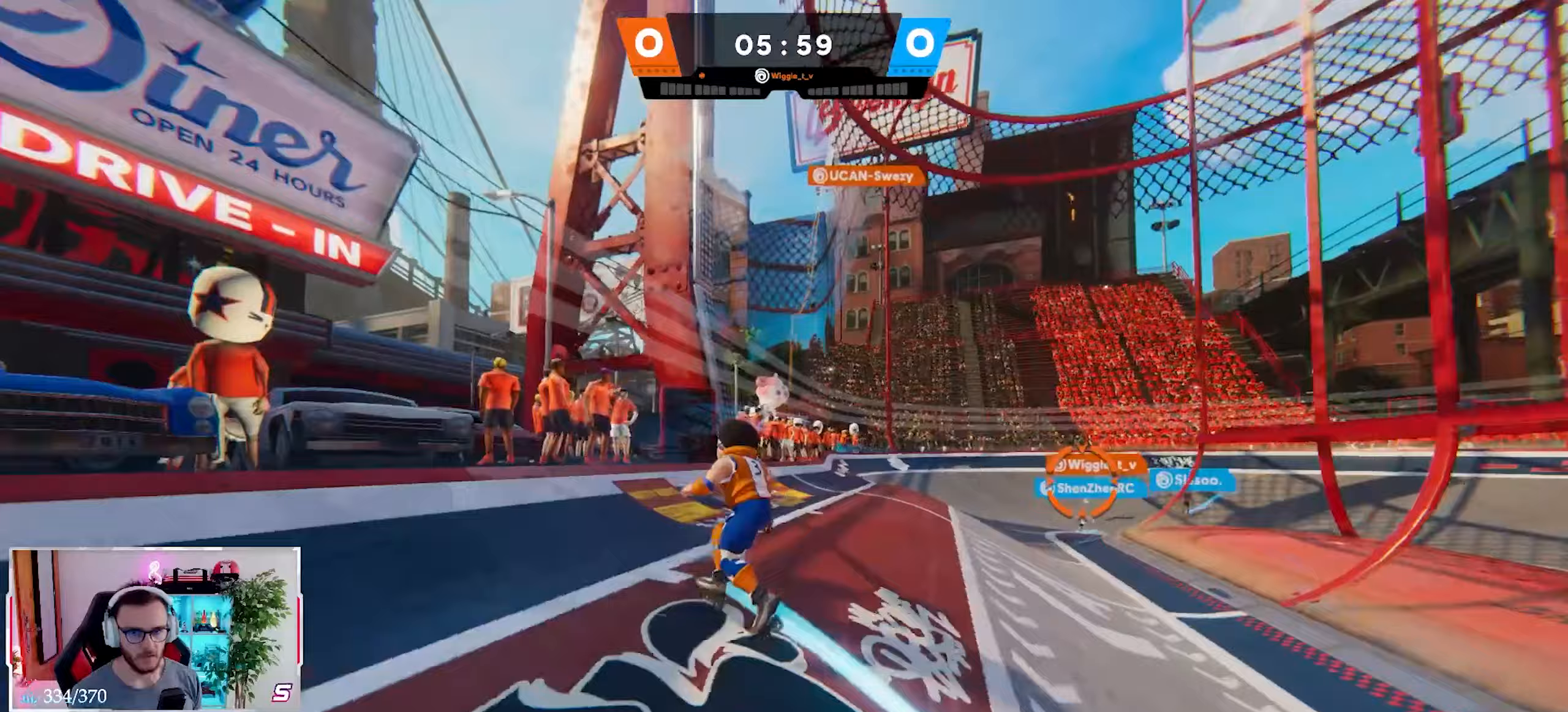
{"buttons": [], "left_stick": "up", "right_stick": "down", "events": [[100, "X", "down"], [167, "X", "up"], [183, "right_stick", "center"], [233, "right_stick", "down-right"], [267, "B", "down"], [417, "B", "up"], [450, "right_stick", "down"]]}
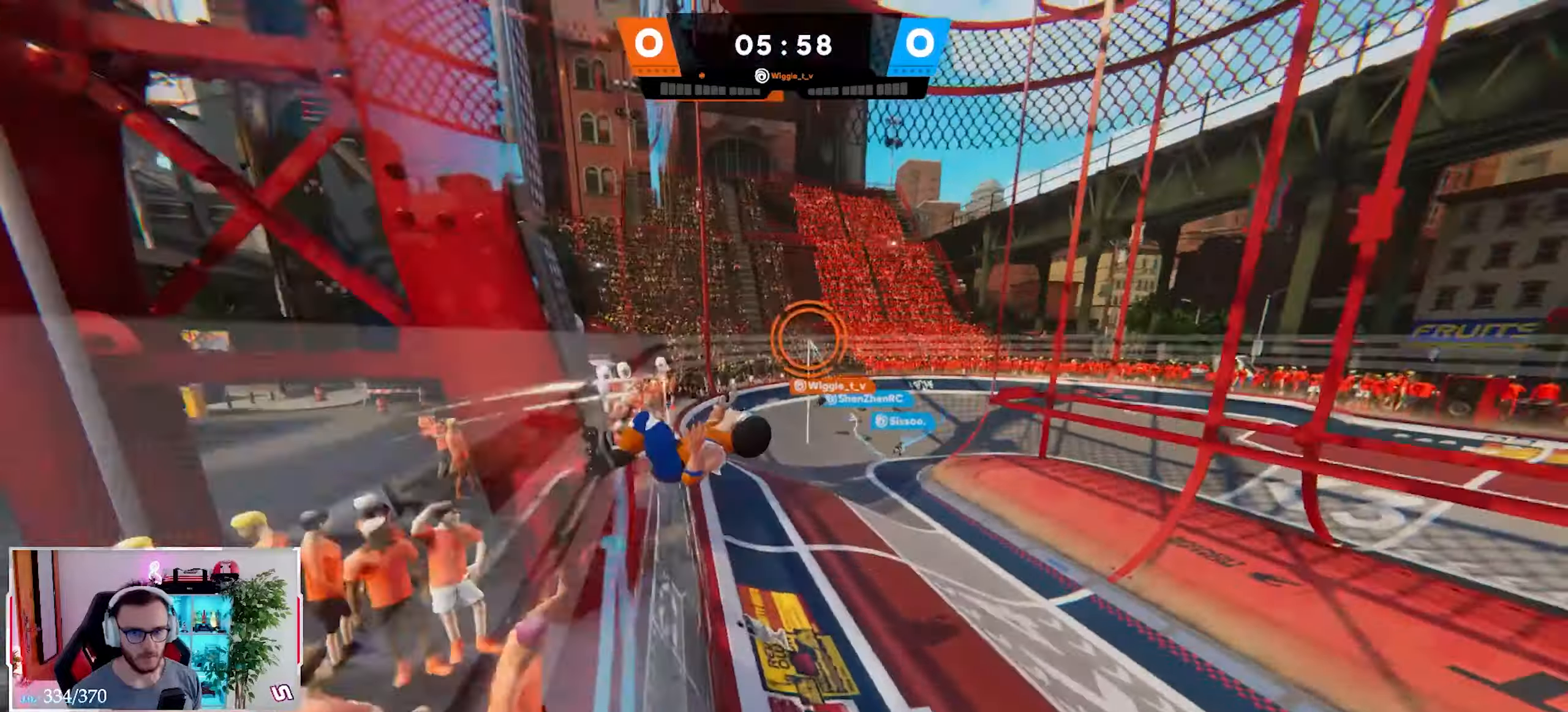
{"buttons": [], "left_stick": "up-left", "right_stick": "center"}
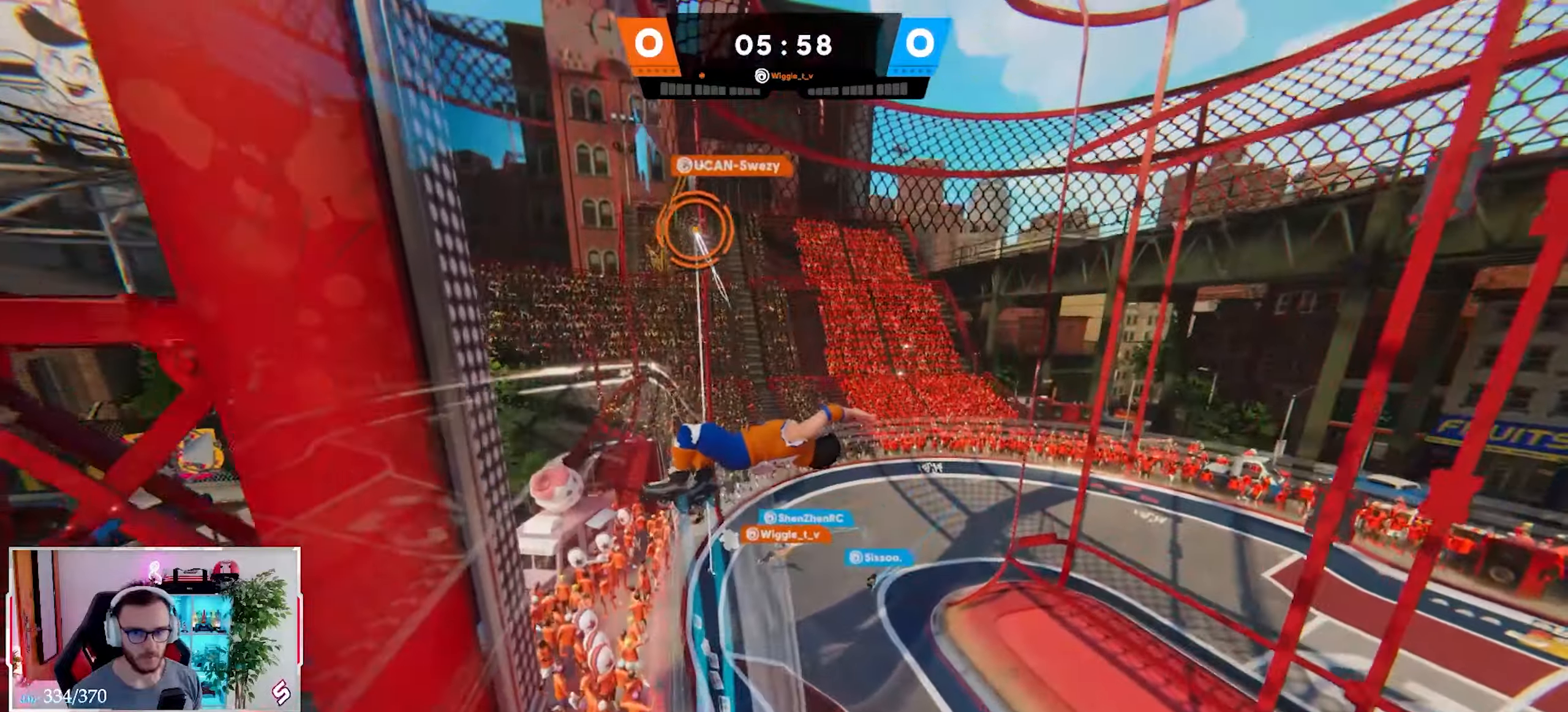
{"buttons": [], "left_stick": "down", "right_stick": "up", "events": [[383, "right_stick", "up"], [417, "left_stick", "down-left"], [467, "left_stick", "down"]]}
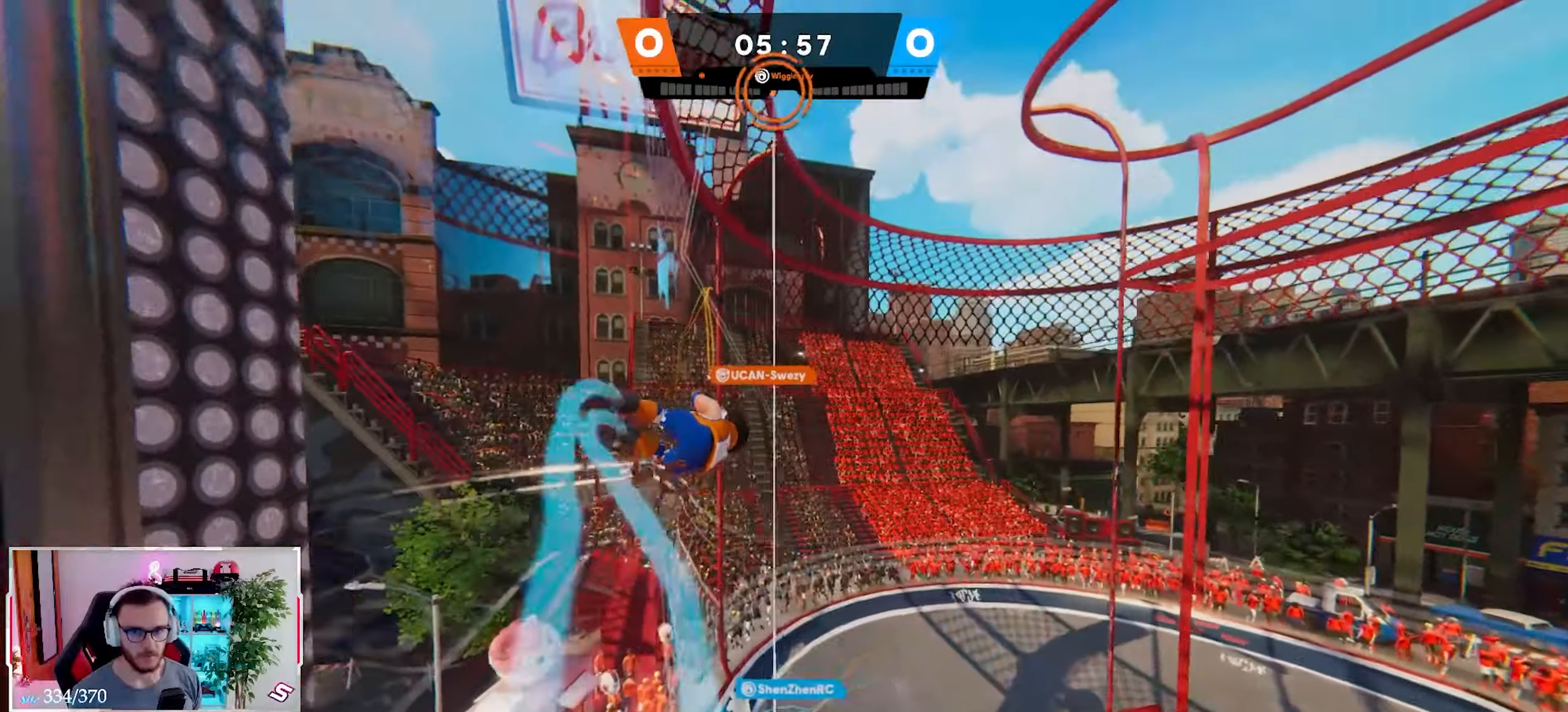
{"buttons": ["L2"], "left_stick": "right", "right_stick": "center", "events": [[33, "right_stick", "right"], [100, "L2", "down"], [117, "left_stick", "right"], [183, "R1", "down"], [183, "right_stick", "up-right"], [283, "R1", "up"], [333, "right_stick", "center"]]}
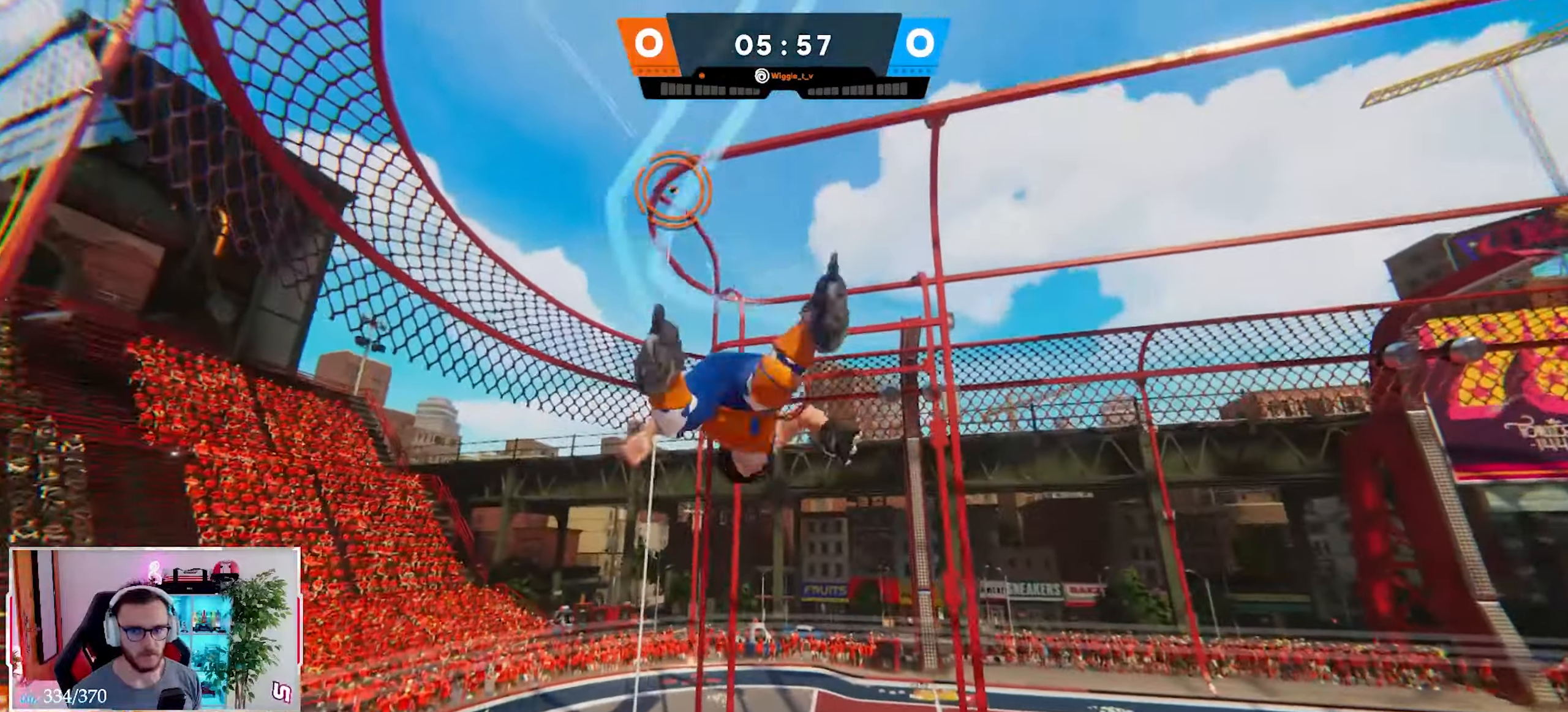
{"buttons": ["L2", "R2"], "left_stick": "up", "right_stick": "center", "events": [[183, "left_stick", "up"], [500, "R2", "down"]]}
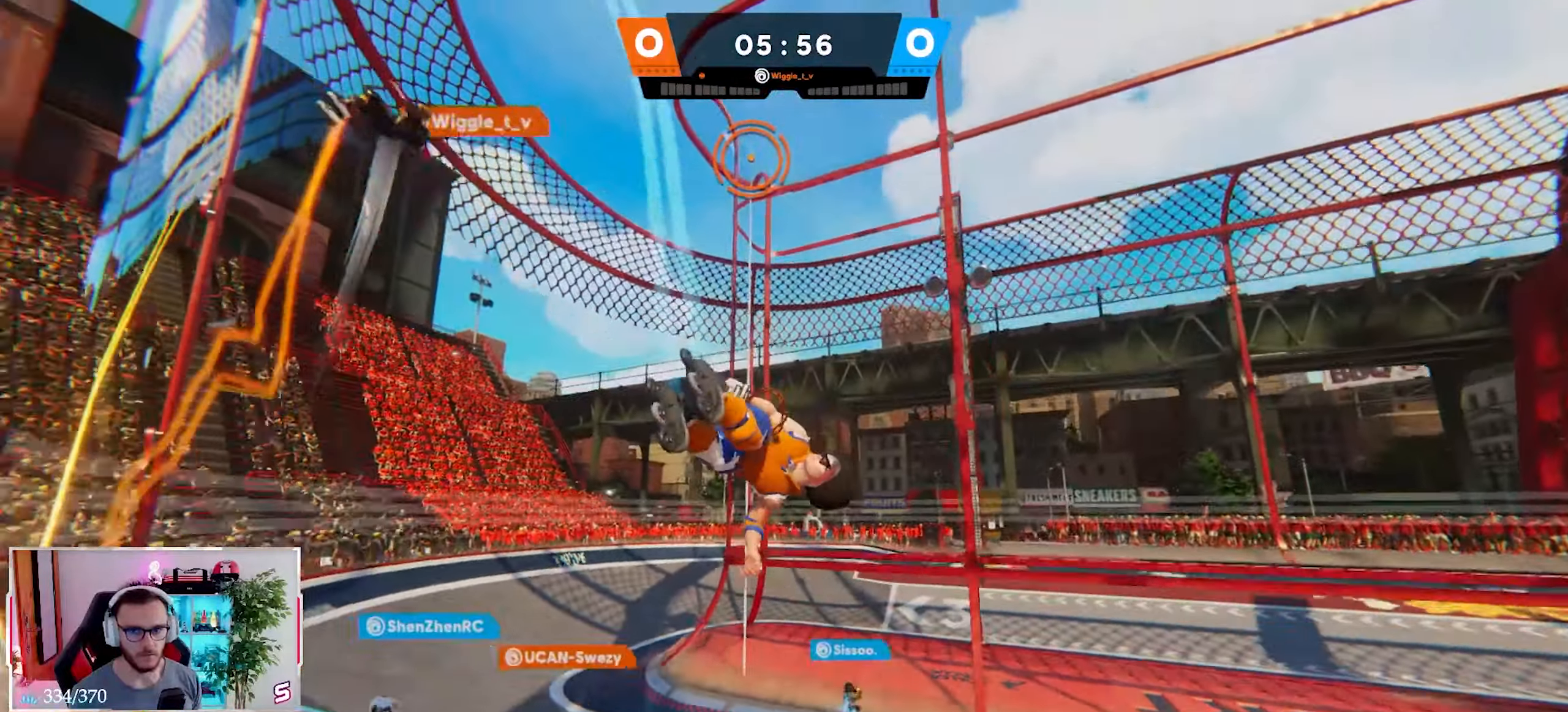
{"buttons": ["L2"], "left_stick": "up", "right_stick": "center", "events": [[83, "R2", "up"], [200, "X", "down"], [283, "X", "up"], [350, "B", "down"], [467, "B", "up"]]}
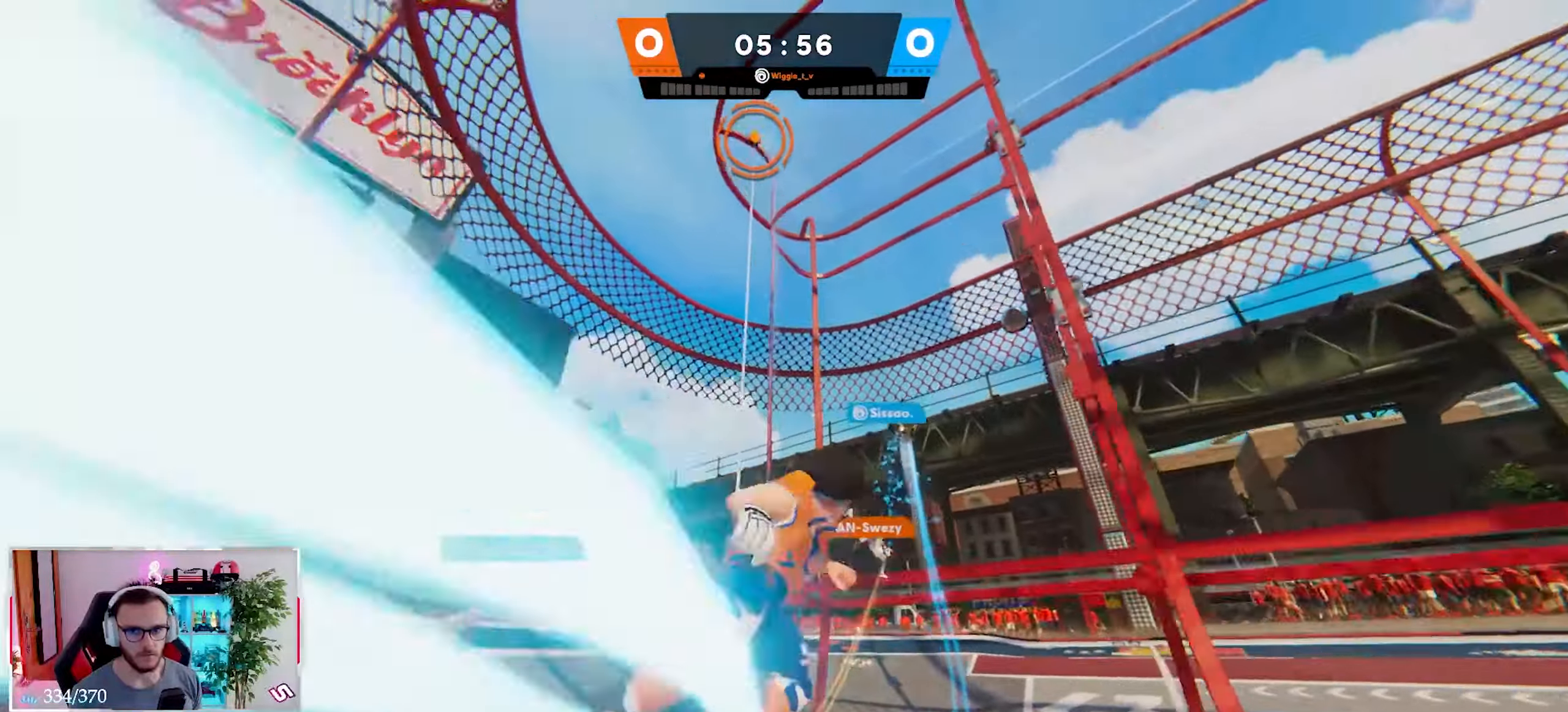
{"buttons": [], "left_stick": "up-right", "right_stick": "down-left", "events": [[33, "A", "down"], [133, "A", "up"], [167, "L2", "up"], [200, "left_stick", "up-right"], [217, "right_stick", "down-left"]]}
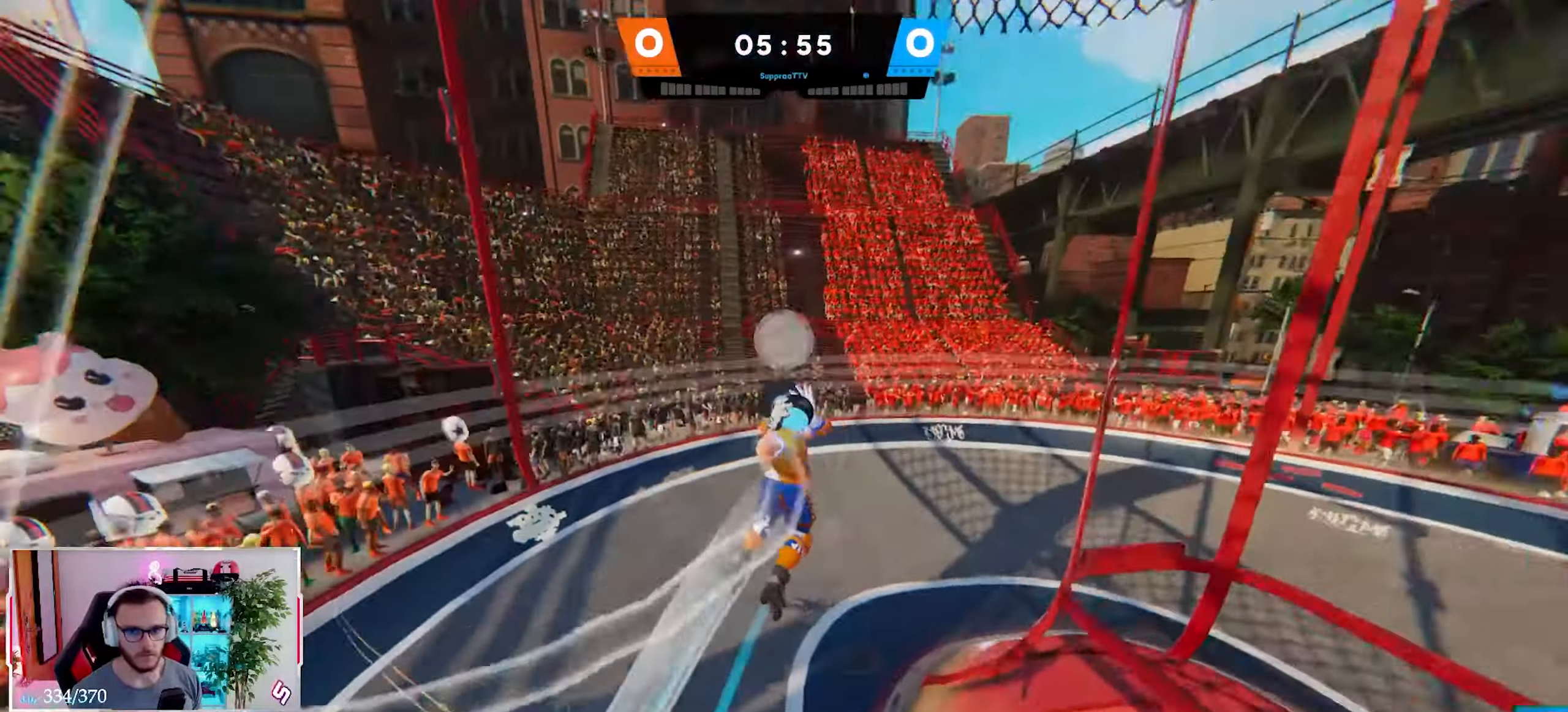
{"buttons": ["R2"], "left_stick": "down-right", "right_stick": "down-left", "events": [[367, "left_stick", "down-right"], [433, "R2", "down"]]}
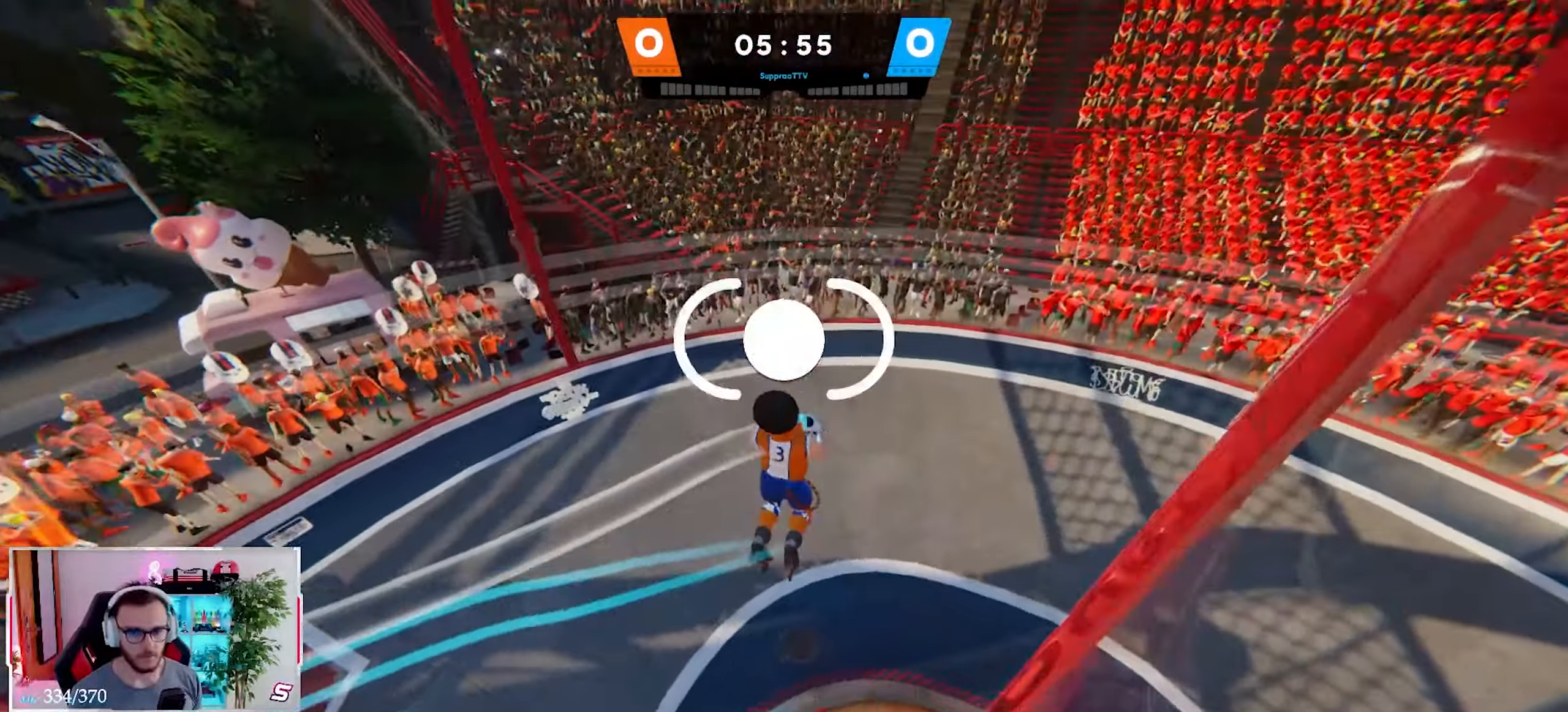
{"buttons": ["R2"], "left_stick": "down-right", "right_stick": "up-left", "events": [[17, "right_stick", "center"], [100, "right_stick", "right"], [200, "right_stick", "center"], [250, "right_stick", "up-left"]]}
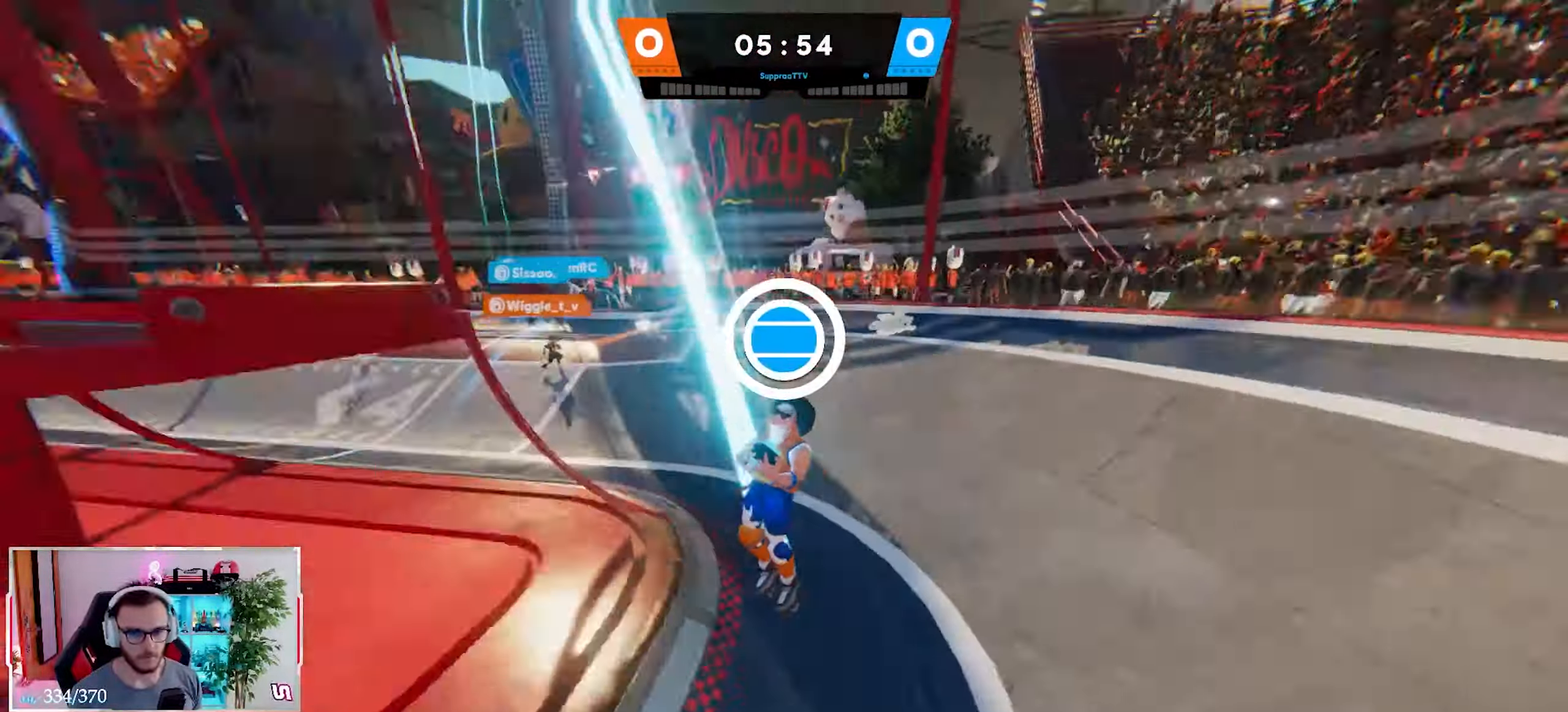
{"buttons": [], "left_stick": "down", "right_stick": "down-left", "events": [[100, "R2", "up"], [117, "left_stick", "down"], [117, "right_stick", "center"], [417, "right_stick", "down"], [500, "right_stick", "down-left"]]}
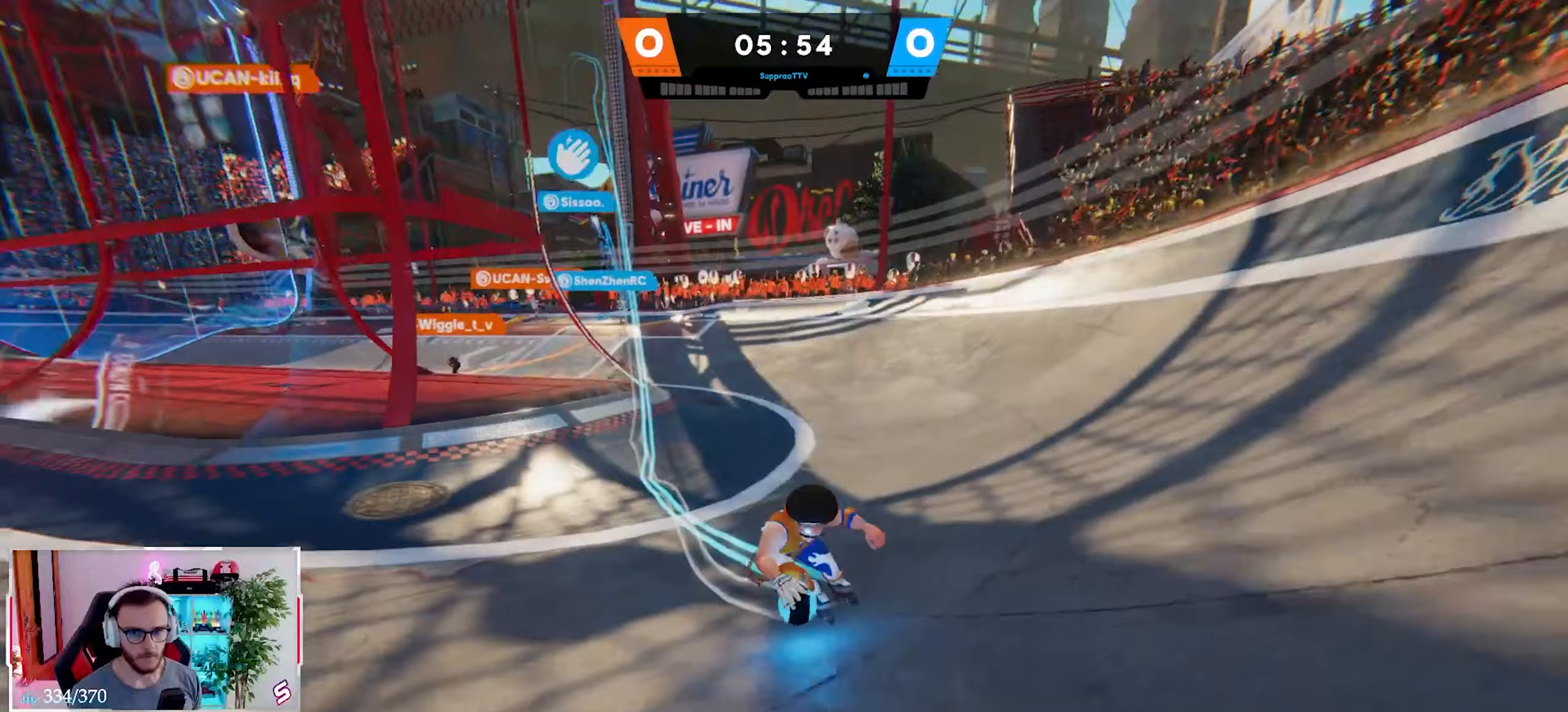
{"buttons": [], "left_stick": "down-left", "right_stick": "up", "events": [[217, "X", "down"], [250, "right_stick", "left"], [333, "X", "up"], [433, "right_stick", "up"], [500, "left_stick", "down-left"]]}
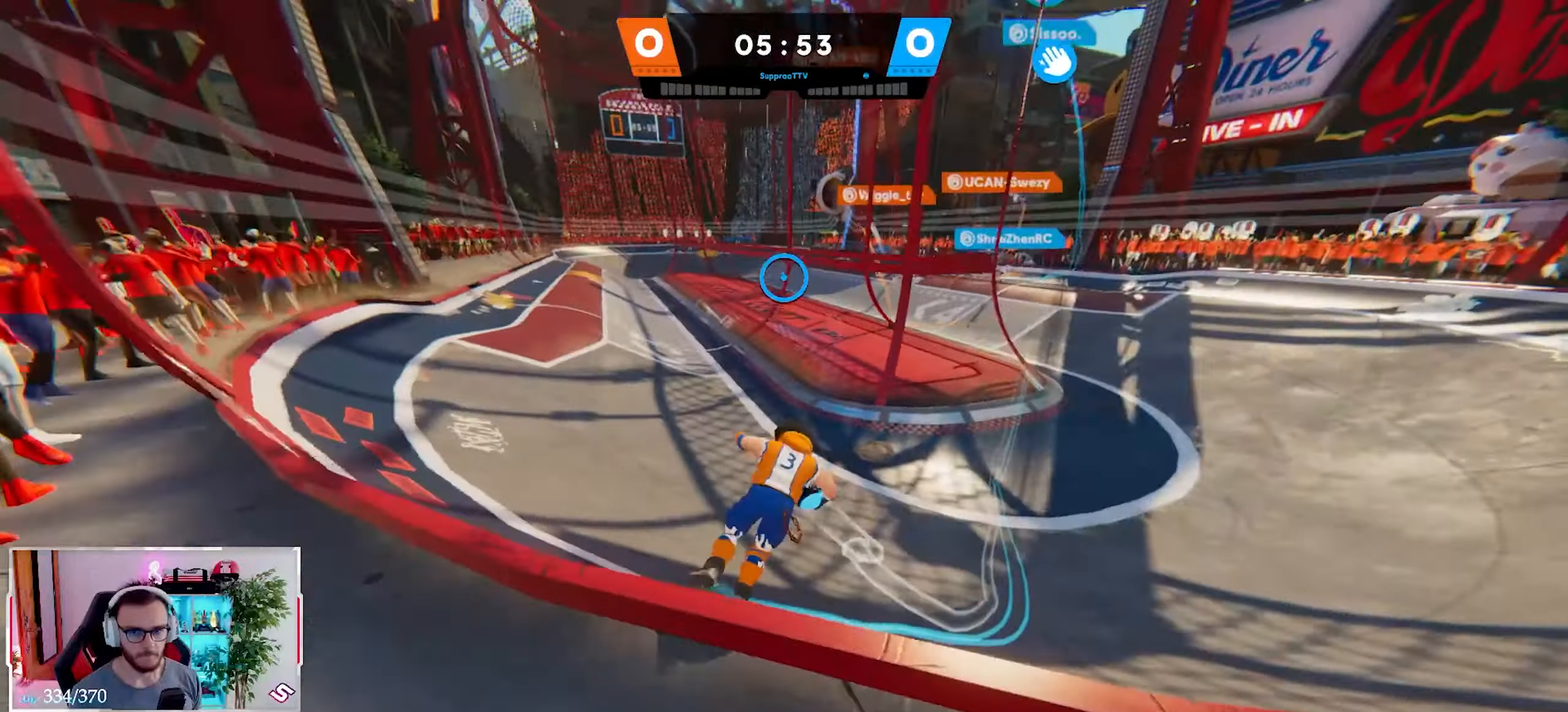
{"buttons": [], "left_stick": "left", "right_stick": "center", "events": [[233, "left_stick", "left"], [400, "right_stick", "center"]]}
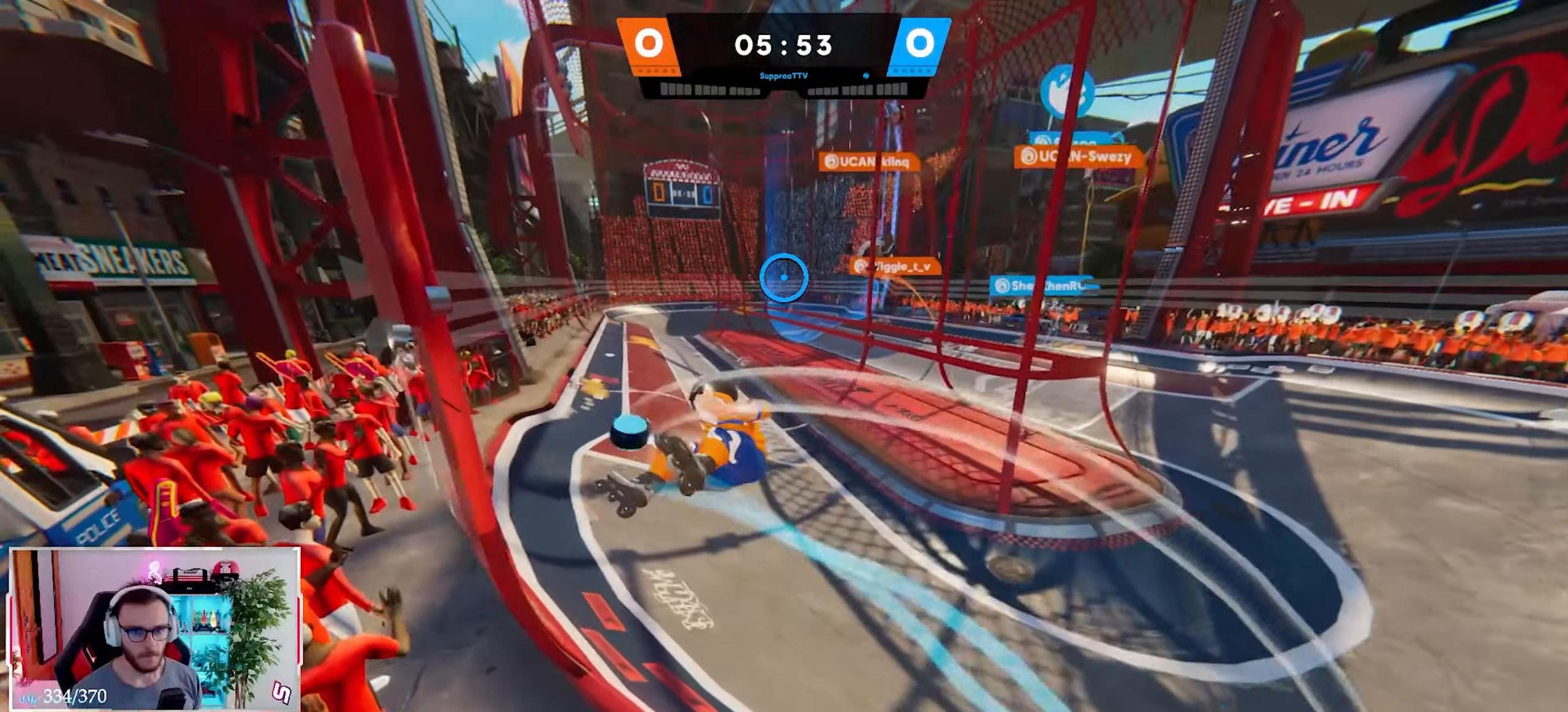
{"buttons": ["R2"], "left_stick": "down-left", "right_stick": "right", "events": [[50, "R2", "down"], [50, "right_stick", "up-left"], [200, "left_stick", "down-left"], [400, "right_stick", "center"], [483, "right_stick", "right"]]}